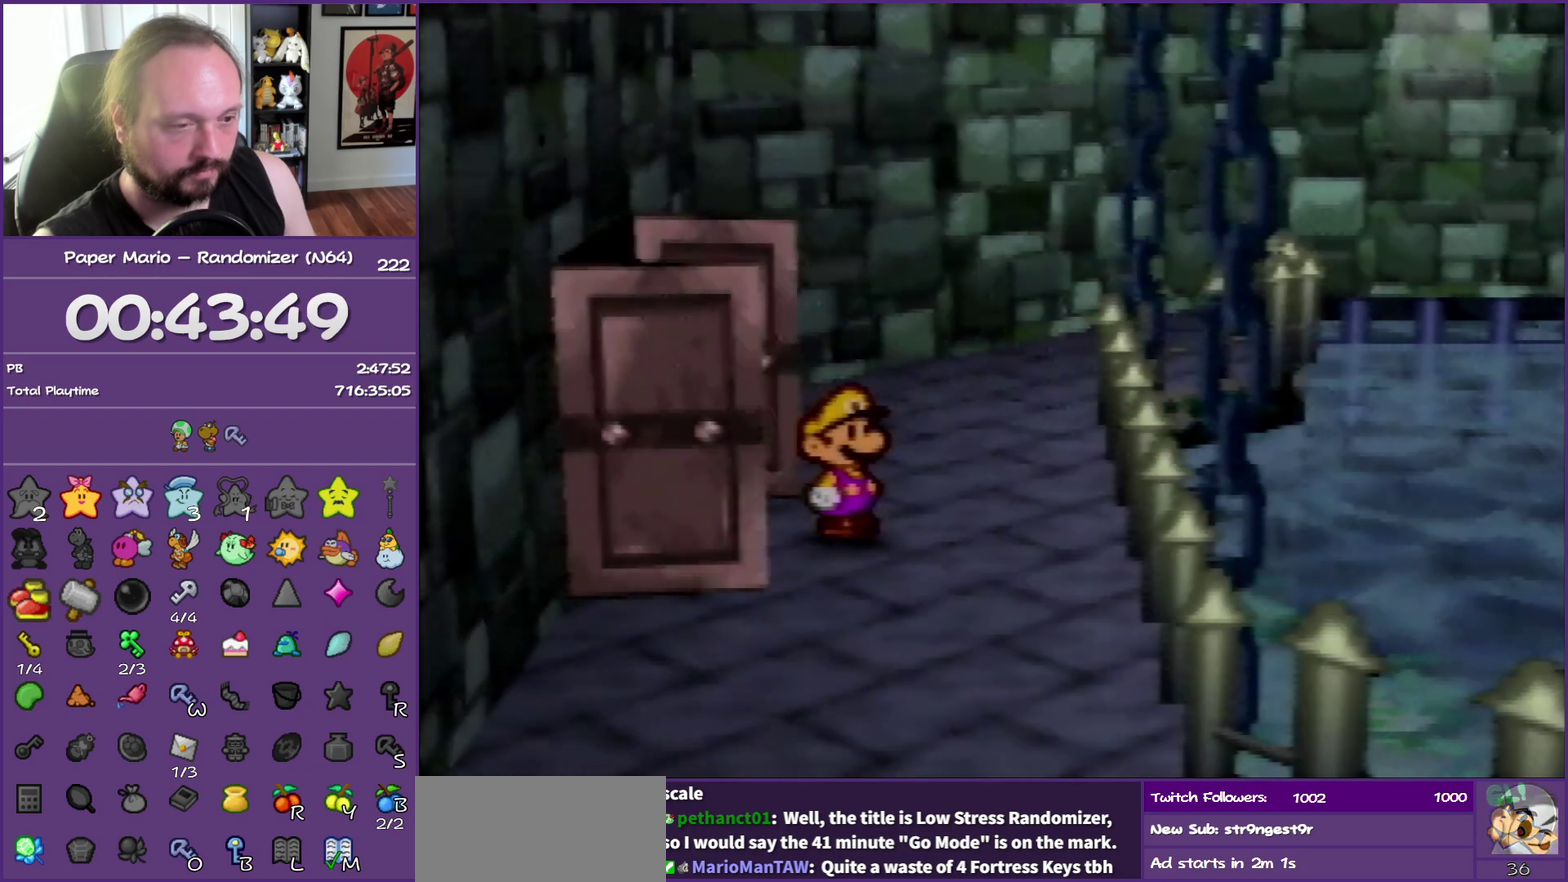
Gameplay with a controller (Nintendo layout); each line is a JSON object with the inputs held at the frame after it. "events" lists button and stick changes between this image and that frame as [ms after this image, input, new state], when the widget could be followed in between. This overlay highlights the sticks when they move; stick clicks (L3) are not distinguishable. Not read: L3 R3.
{"buttons": ["Z"], "left_stick": "up-left", "events": [[367, "Z", "down"]]}
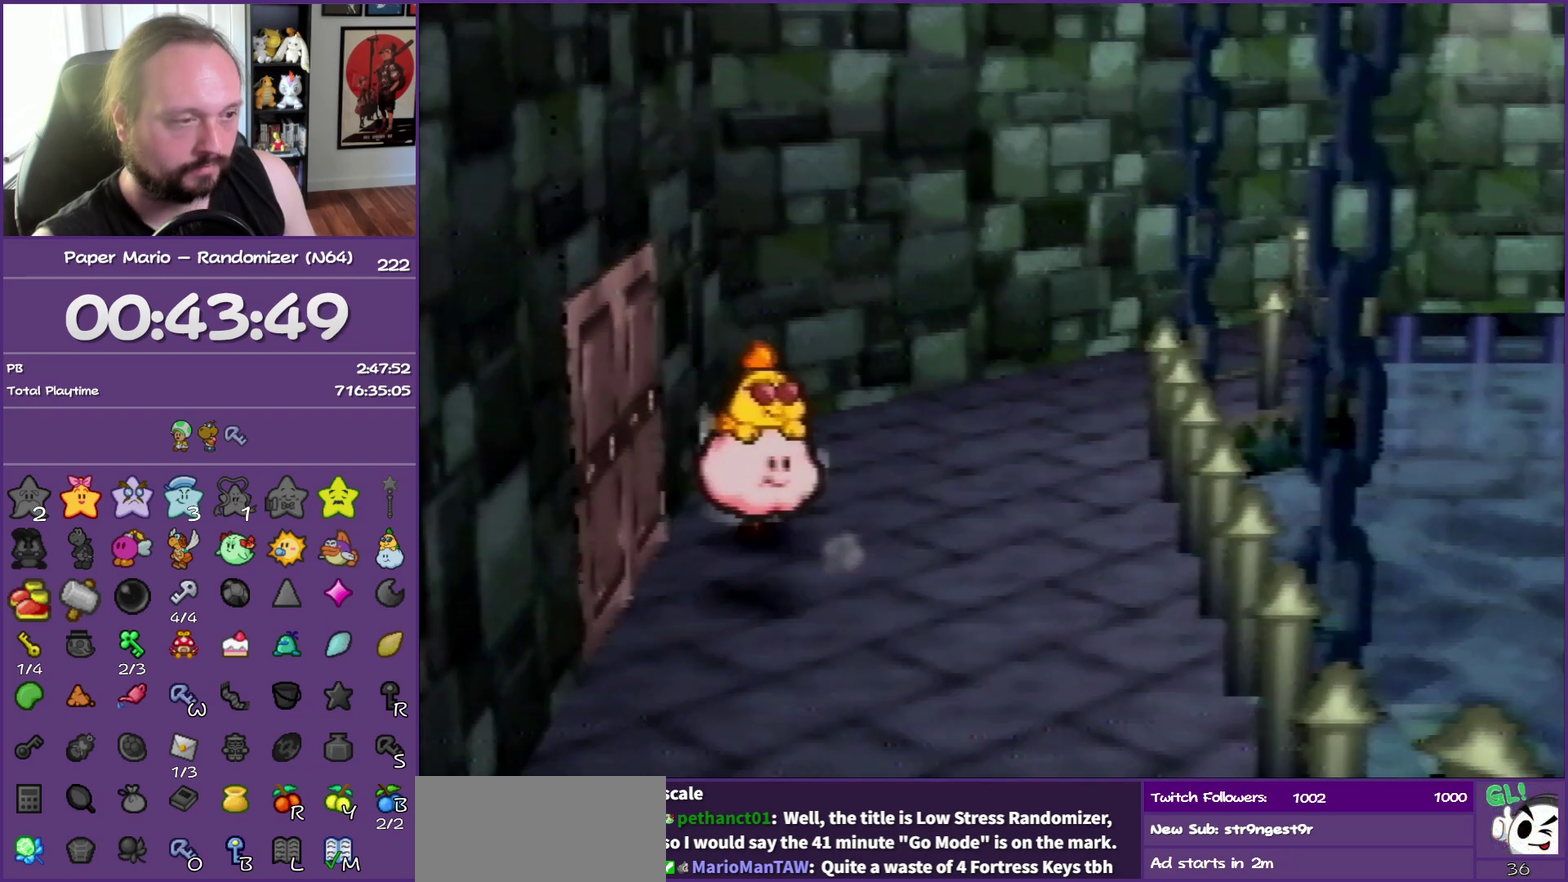
{"buttons": ["B"], "left_stick": "left", "events": [[267, "Z", "up"], [400, "B", "down"], [433, "left_stick", "left"]]}
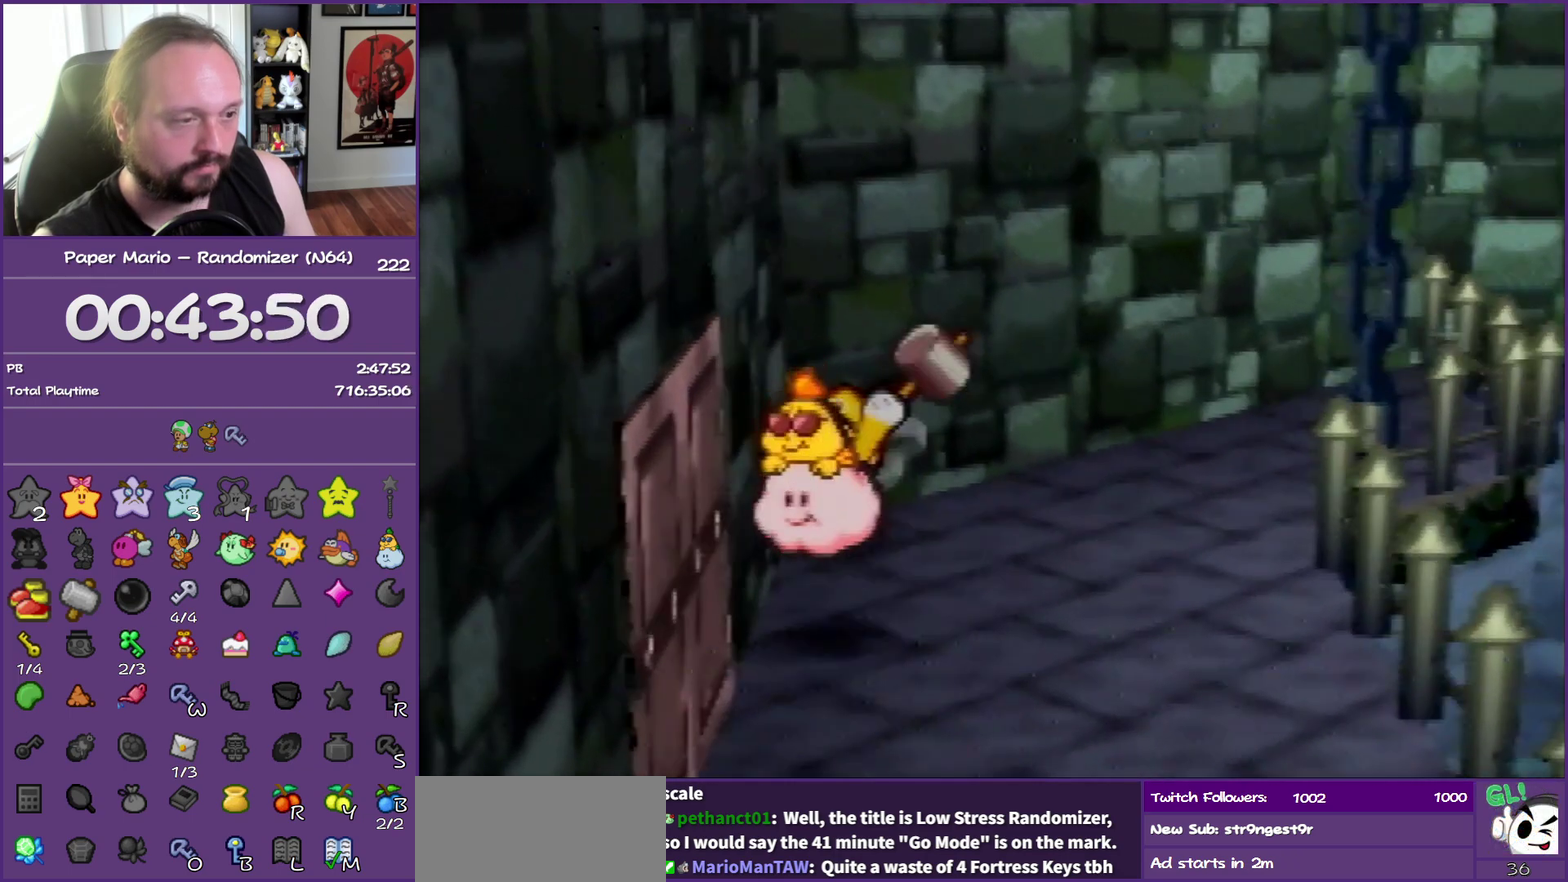
{"buttons": ["C_DOWN"], "left_stick": "center", "events": [[83, "B", "up"], [350, "C_DOWN", "down"], [500, "left_stick", "center"]]}
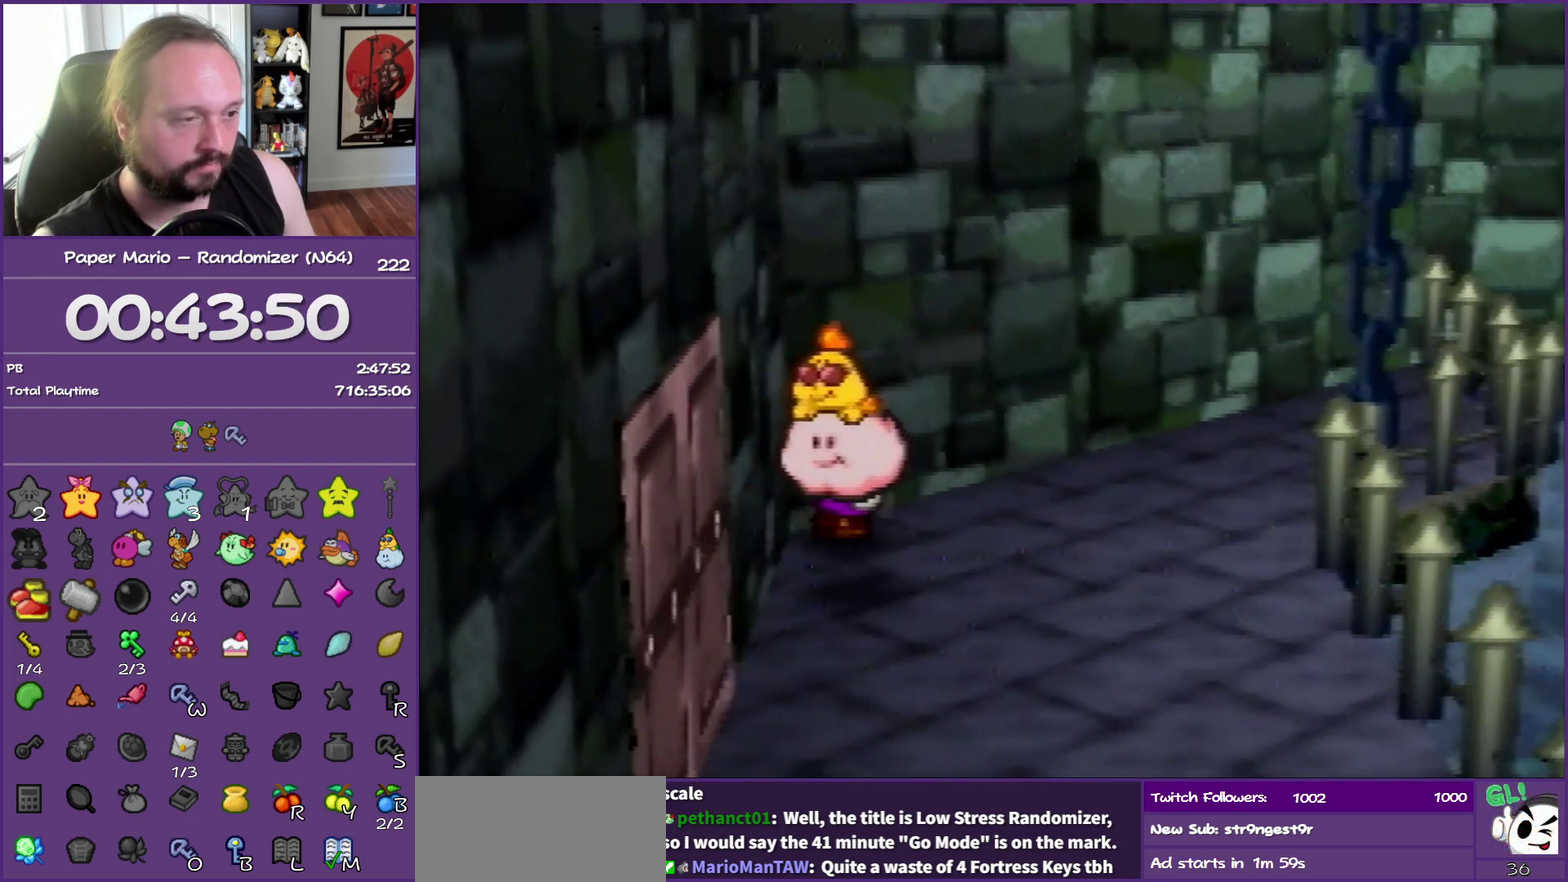
{"buttons": ["B"], "left_stick": "center", "events": [[17, "C_DOWN", "up"], [500, "B", "down"]]}
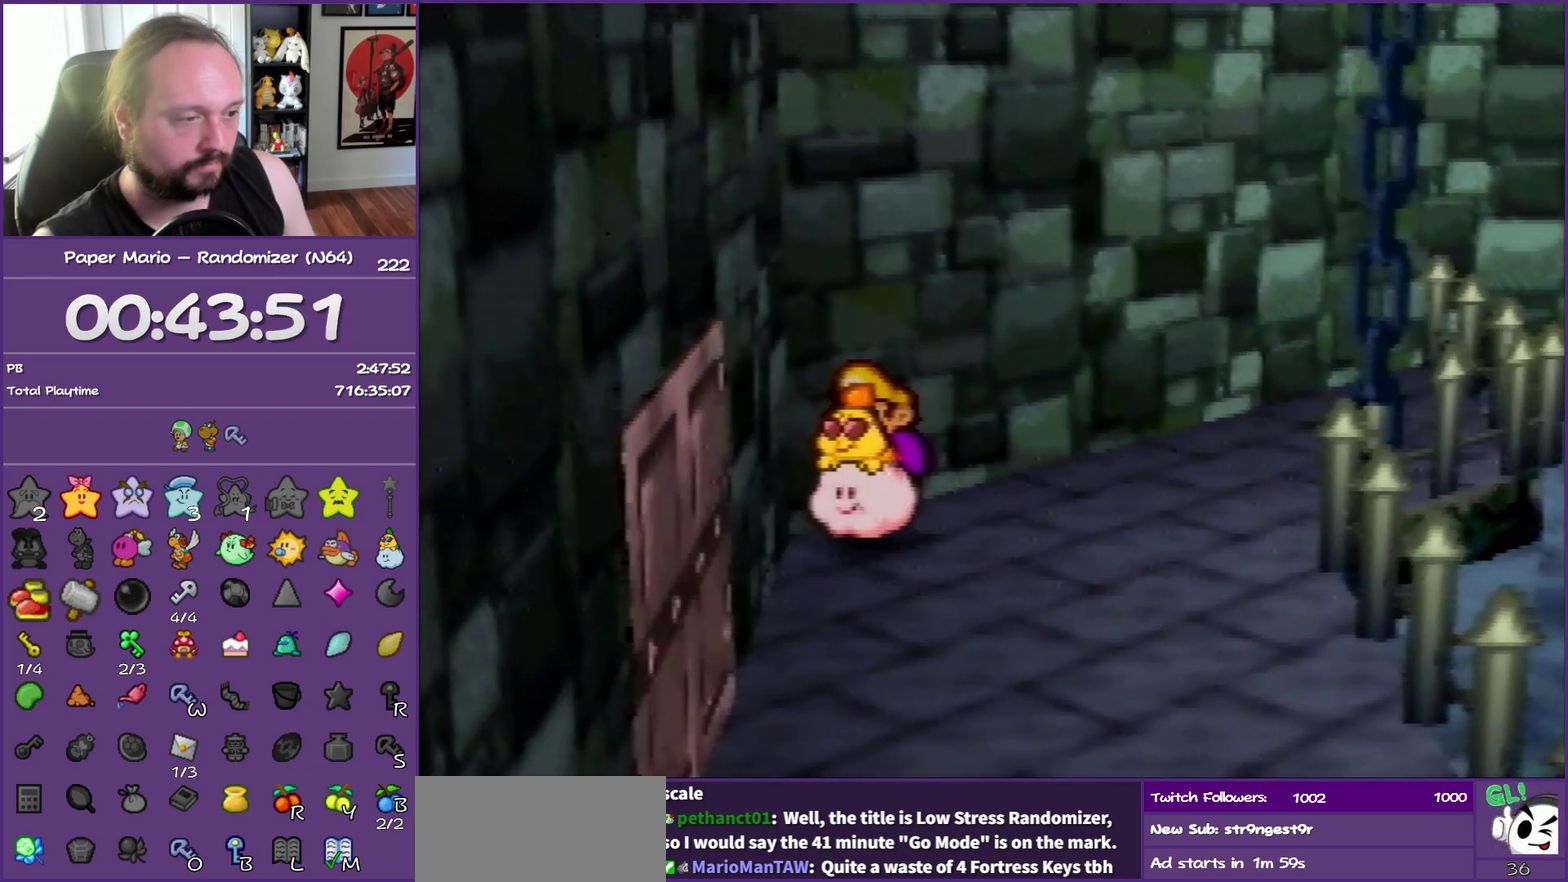
{"buttons": [], "left_stick": "right", "events": [[167, "B", "up"], [450, "left_stick", "right"]]}
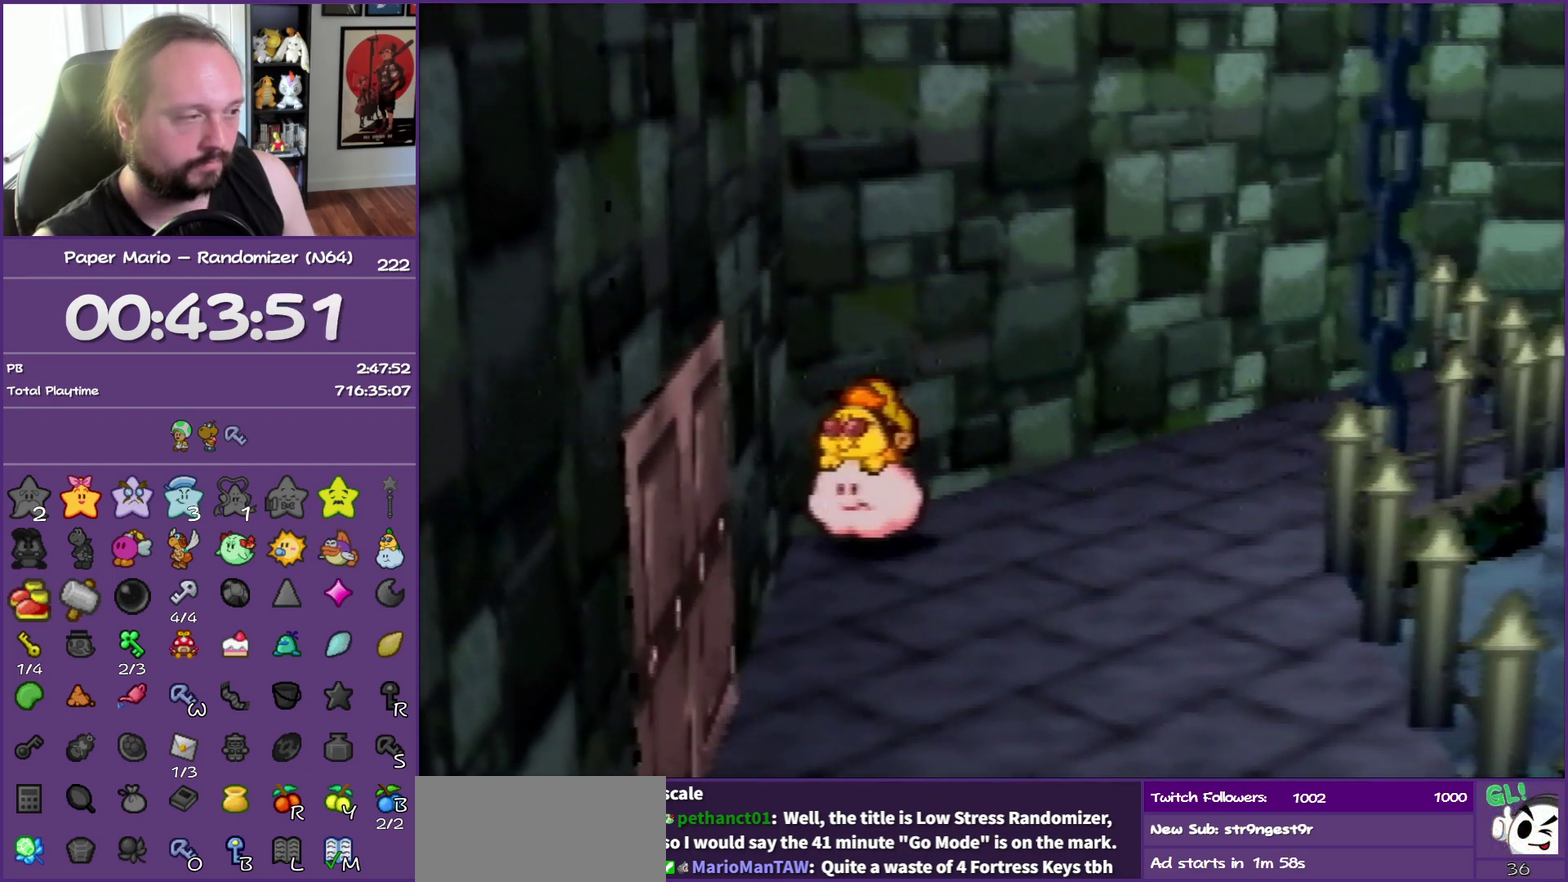
{"buttons": [], "left_stick": "right", "events": []}
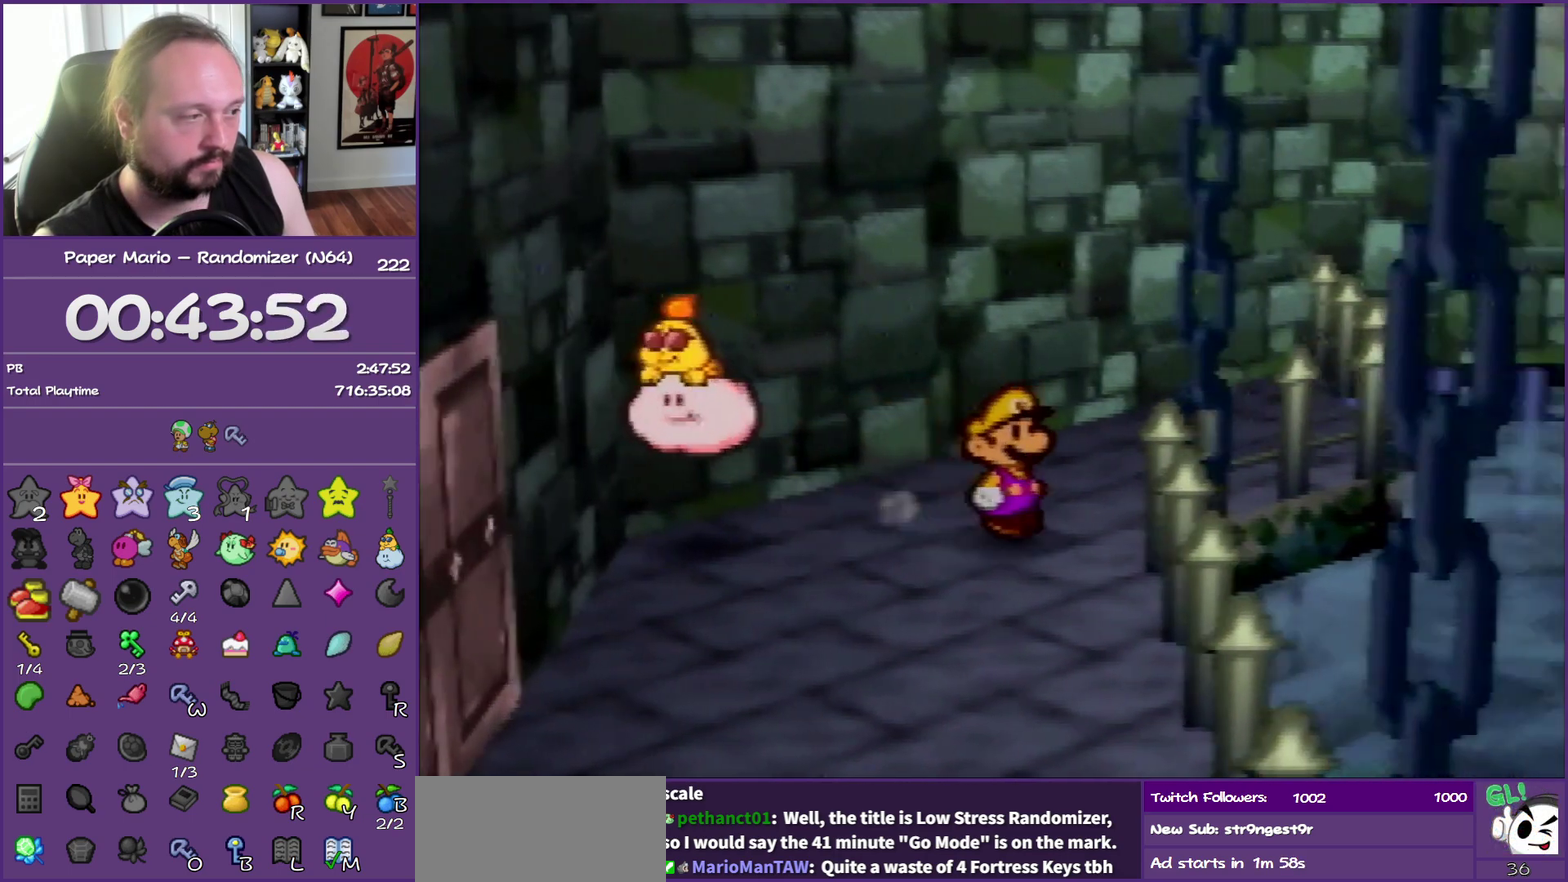
{"buttons": [], "left_stick": "down-right", "events": [[150, "C_DOWN", "down"], [167, "left_stick", "down-right"], [283, "C_DOWN", "up"]]}
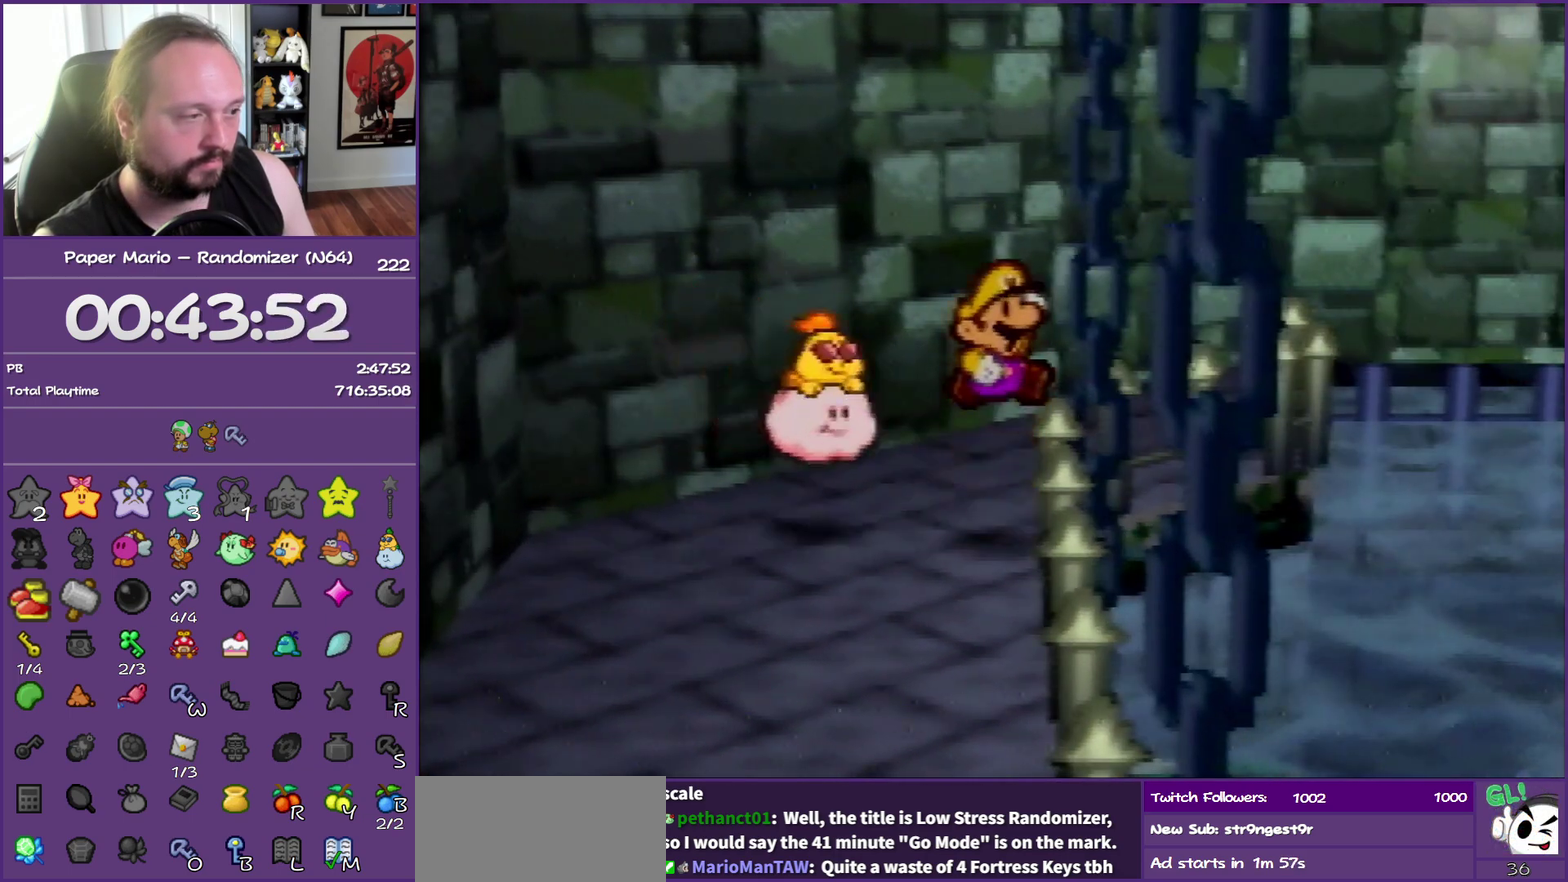
{"buttons": [], "left_stick": "down"}
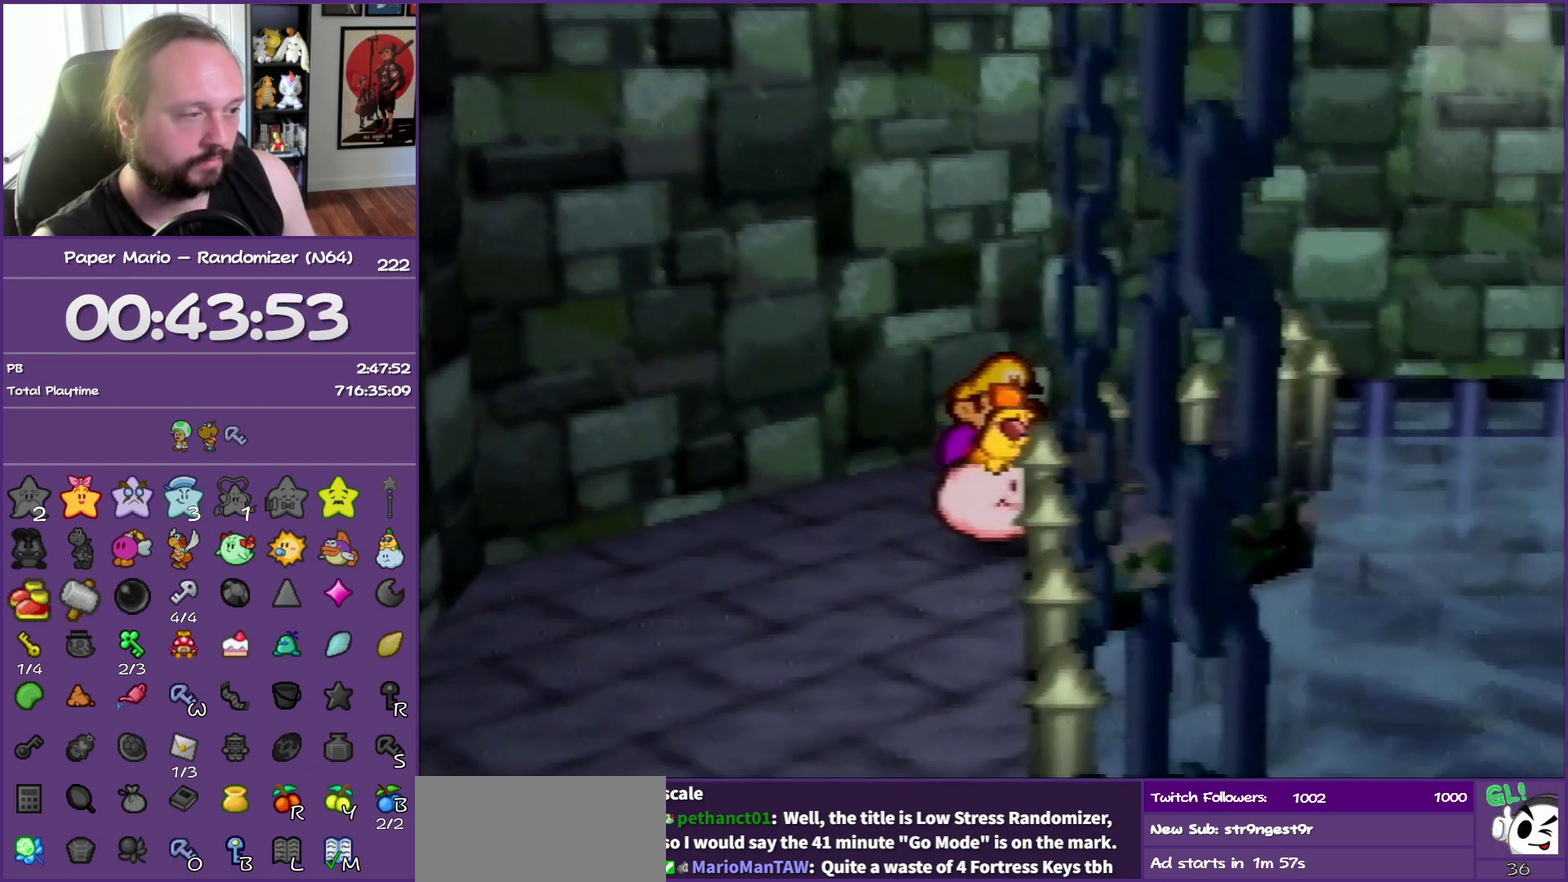
{"buttons": [], "left_stick": "down-left"}
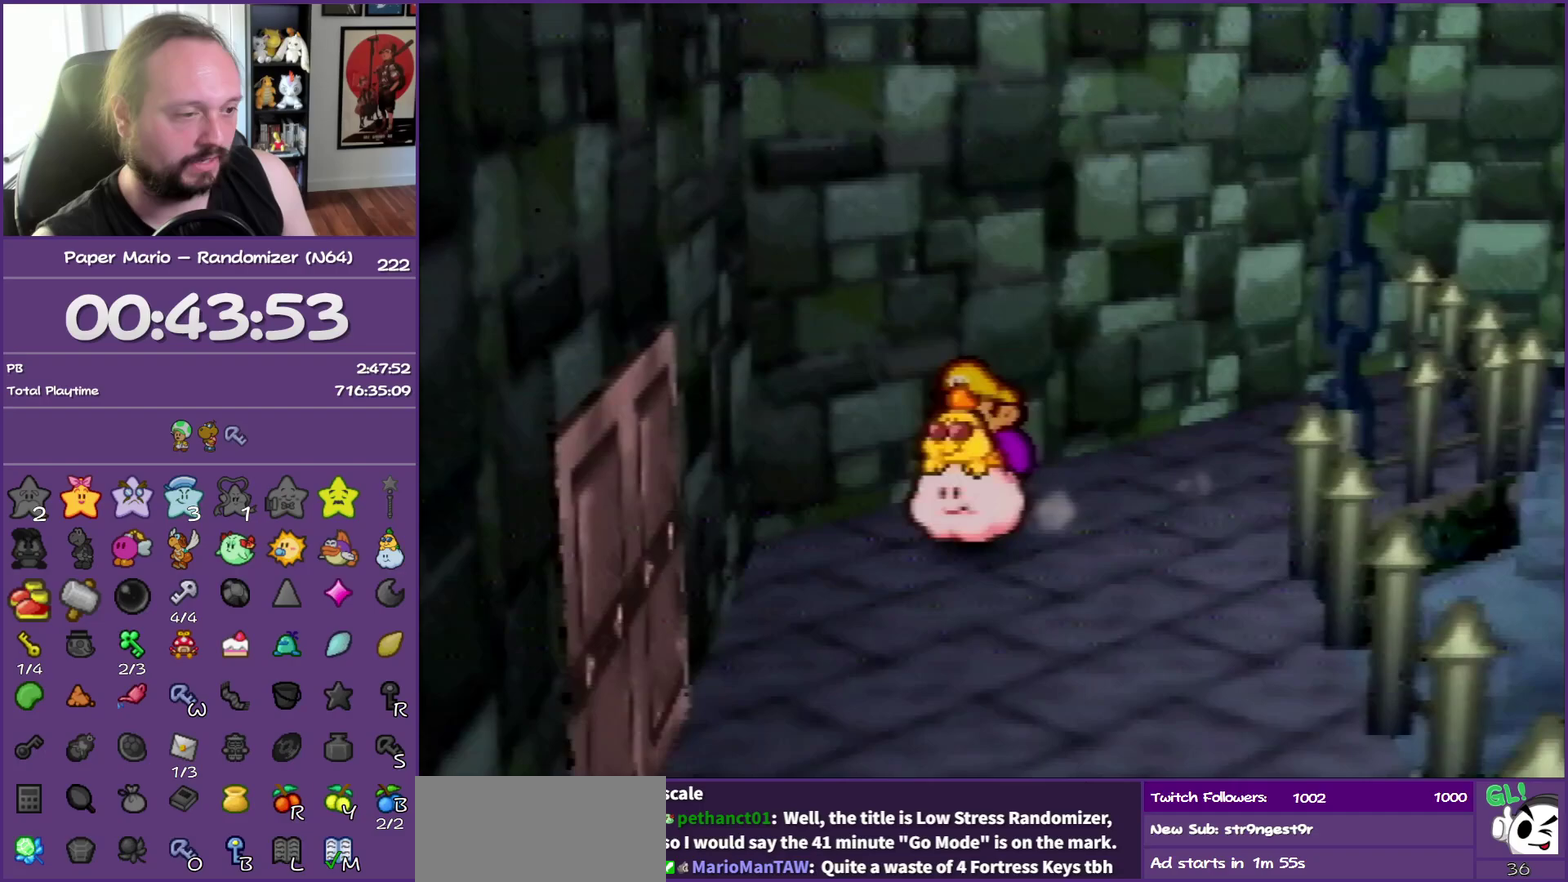
{"buttons": ["B"], "left_stick": "center", "events": [[33, "left_stick", "left"], [400, "B", "down"], [450, "left_stick", "center"]]}
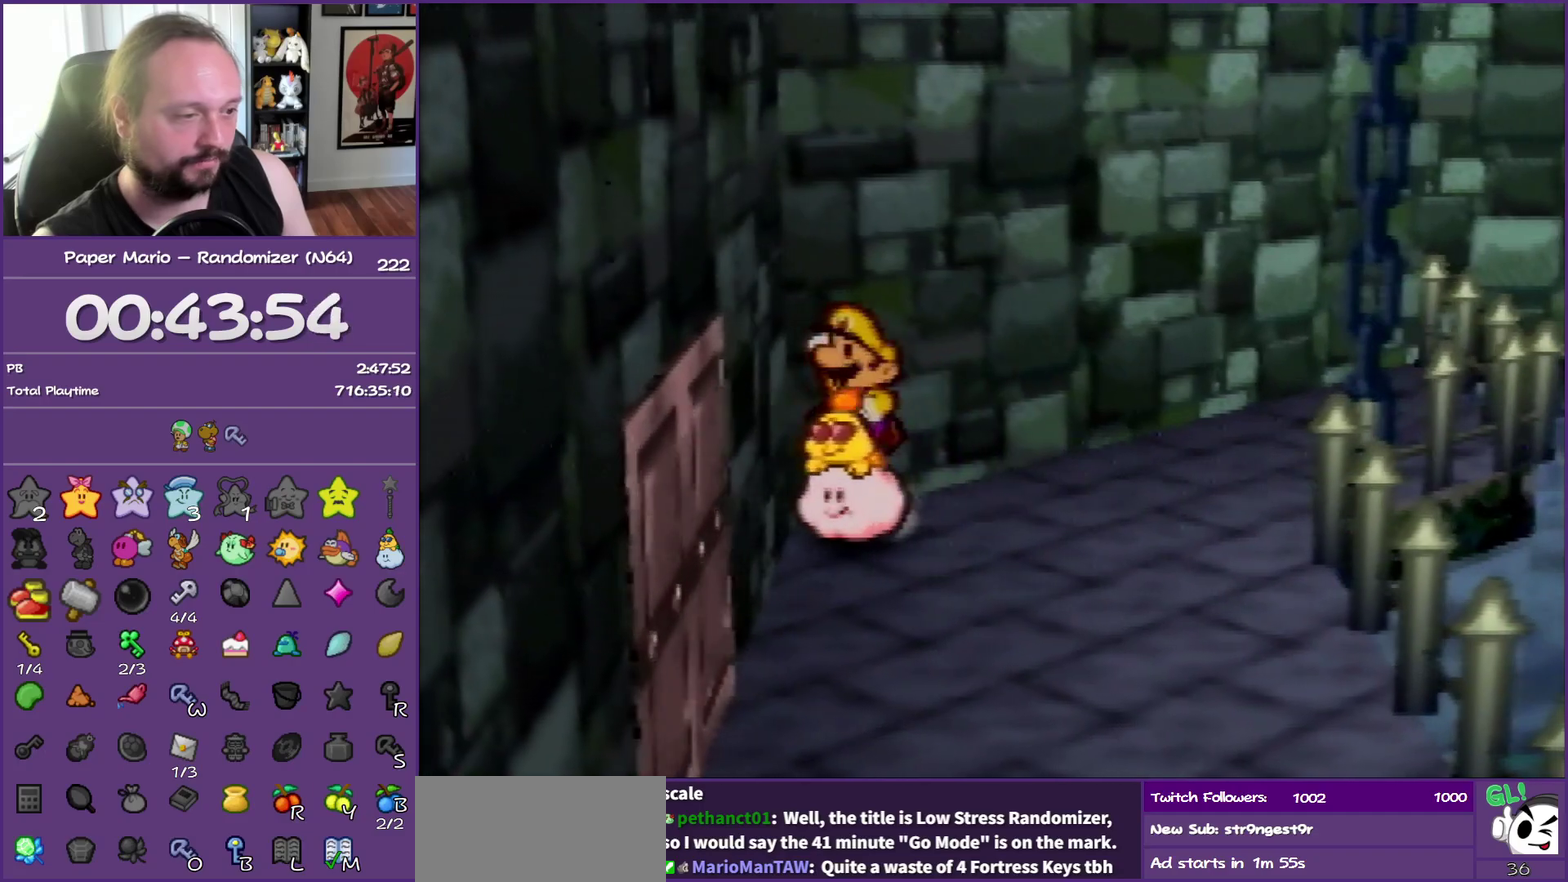
{"buttons": [], "left_stick": "right", "events": [[17, "B", "up"], [117, "left_stick", "right"]]}
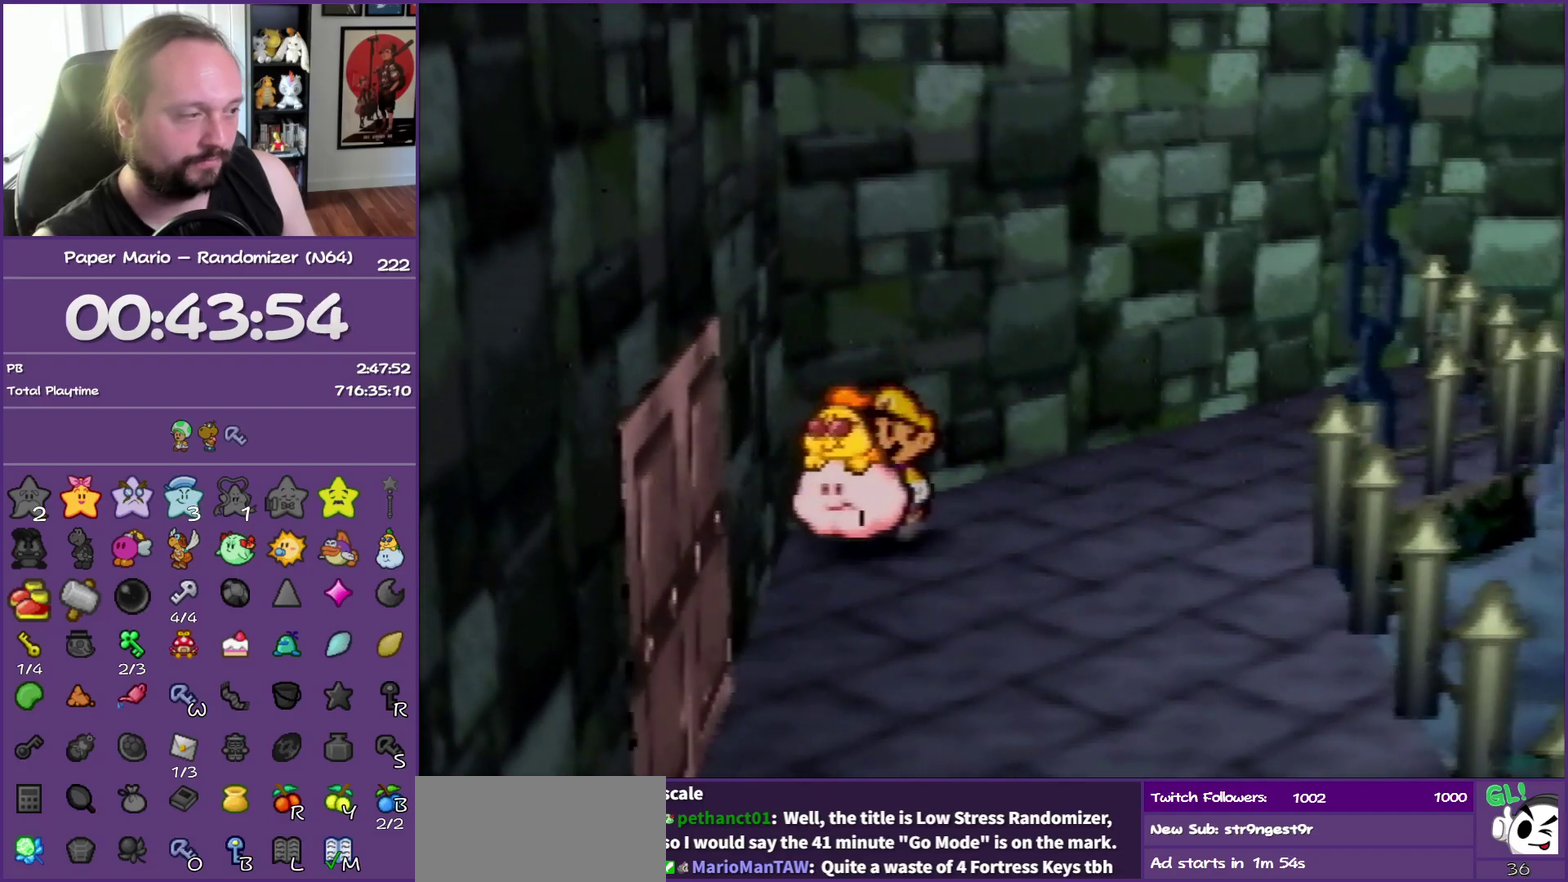
{"buttons": [], "left_stick": "right", "events": []}
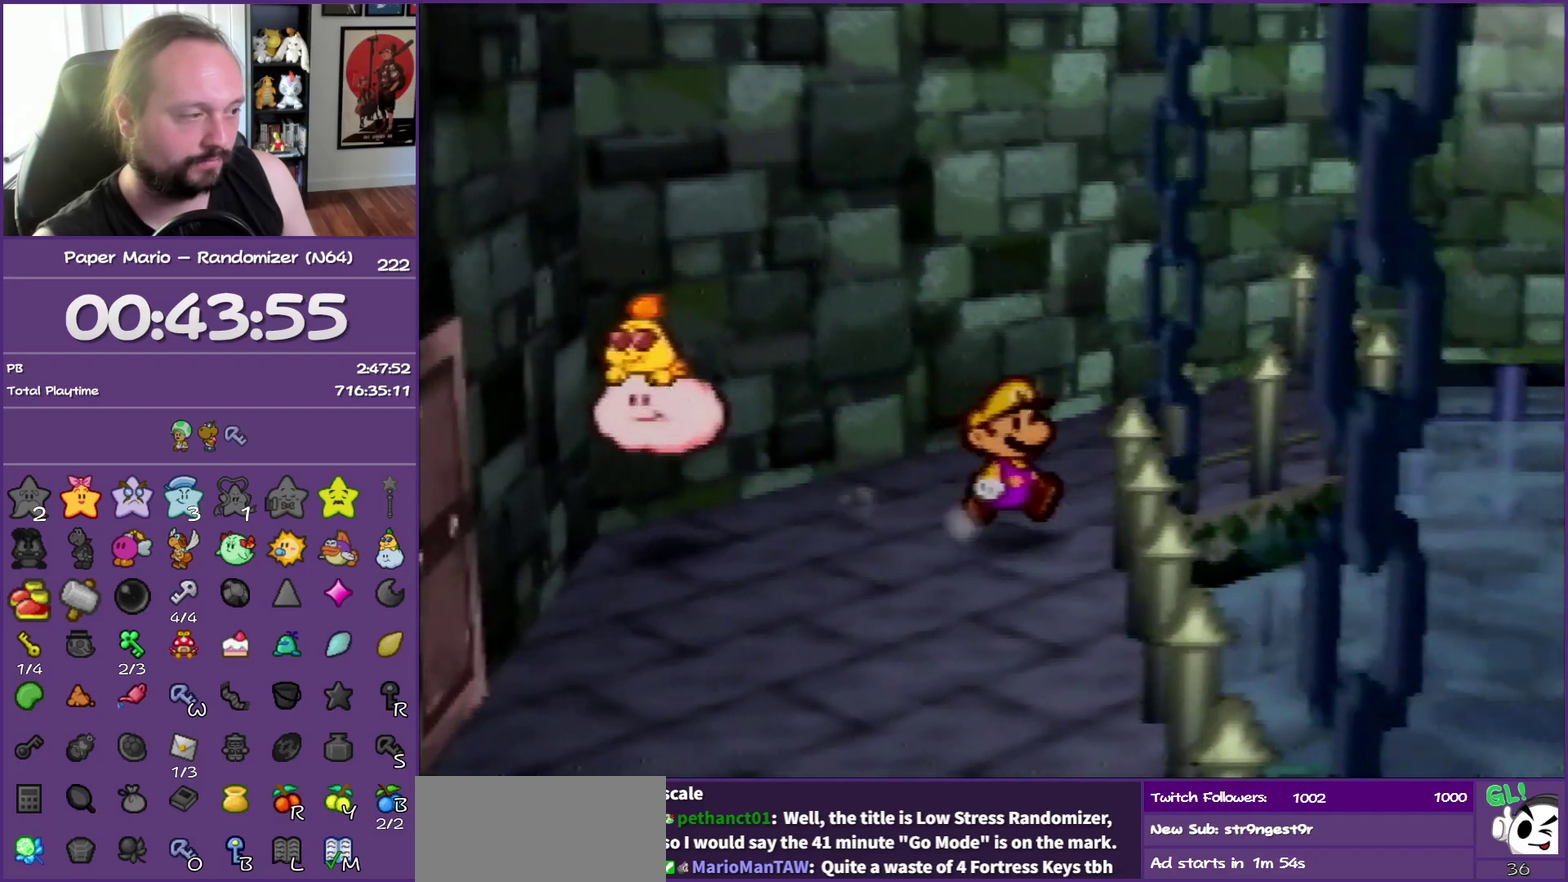
{"buttons": [], "left_stick": "down-right", "events": [[67, "C_DOWN", "down"], [233, "C_DOWN", "up"], [267, "left_stick", "down-right"]]}
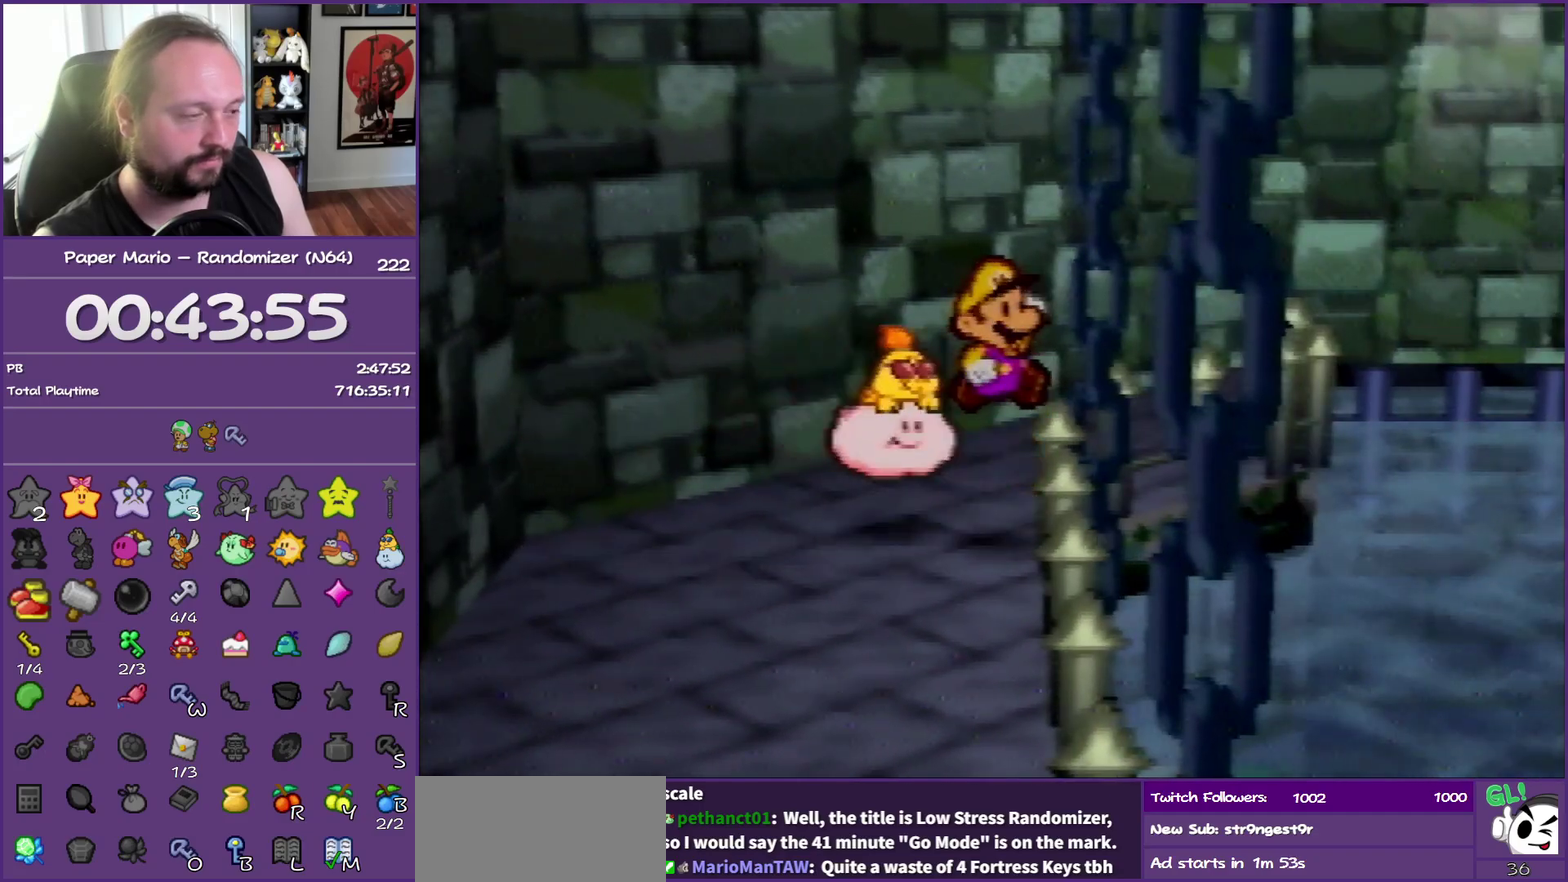
{"buttons": [], "left_stick": "down-left", "events": [[483, "left_stick", "down-left"]]}
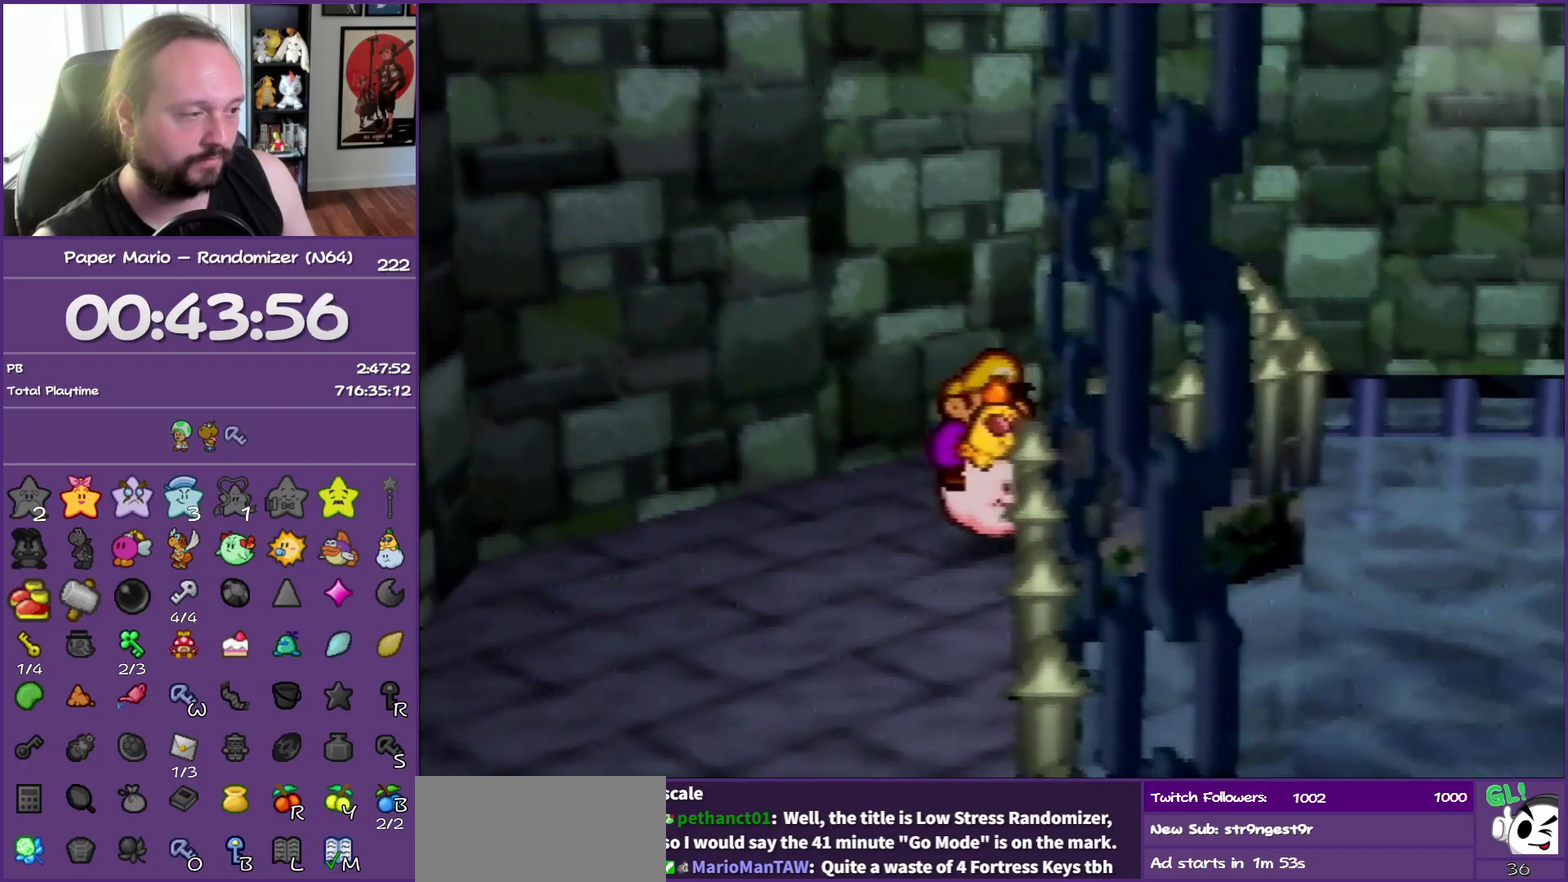
{"buttons": [], "left_stick": "down-left", "events": [[17, "left_stick", "left"], [200, "left_stick", "down-left"]]}
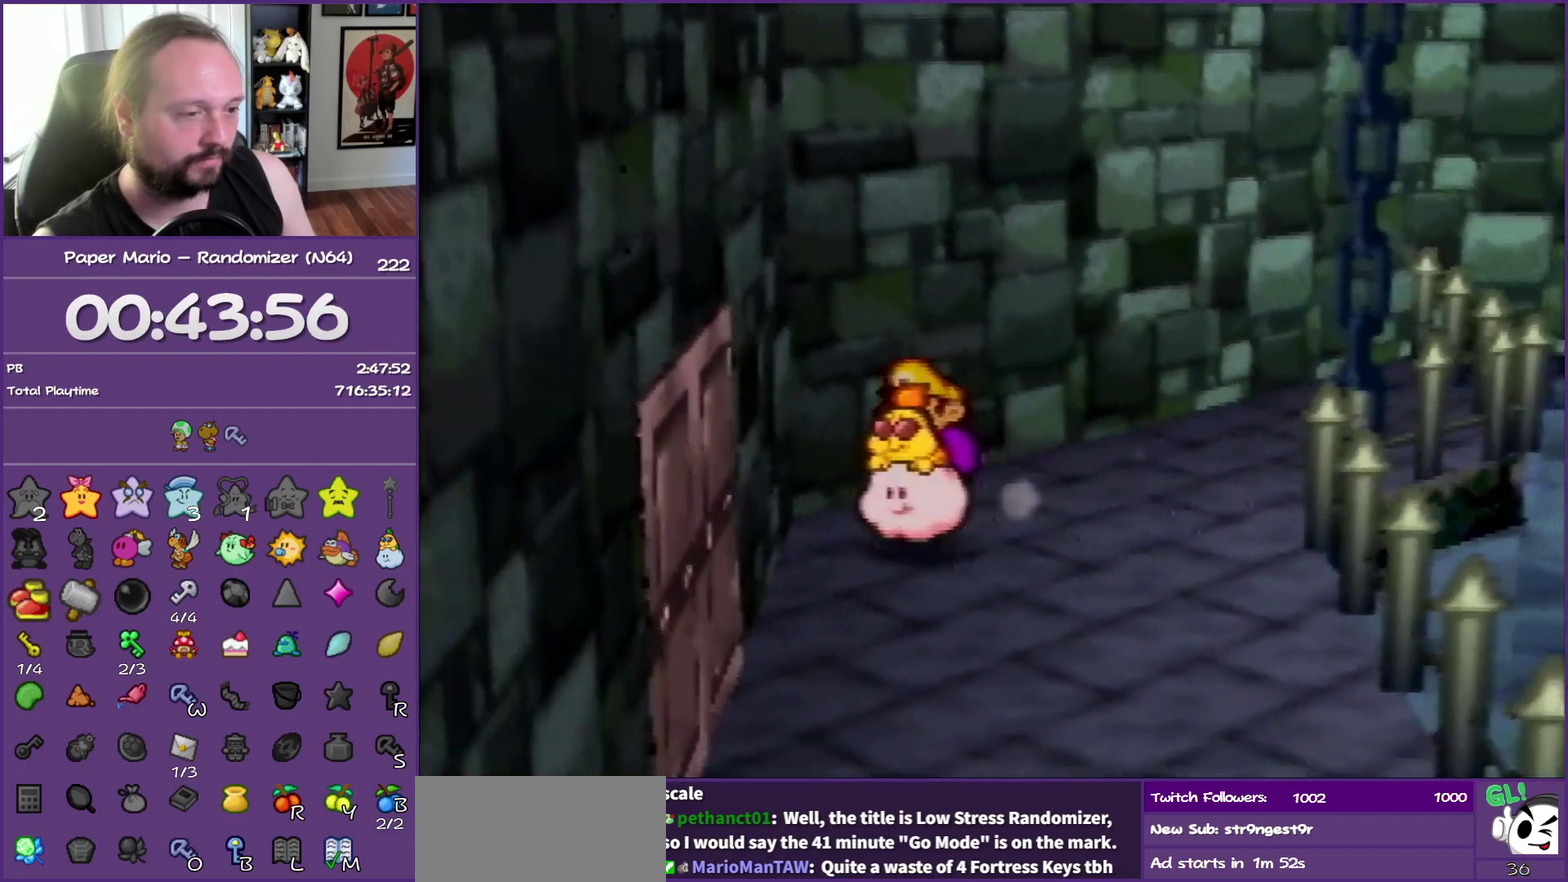
{"buttons": [], "left_stick": "right", "events": [[67, "left_stick", "left"], [217, "B", "down"], [317, "left_stick", "center"], [367, "B", "up"], [433, "left_stick", "right"]]}
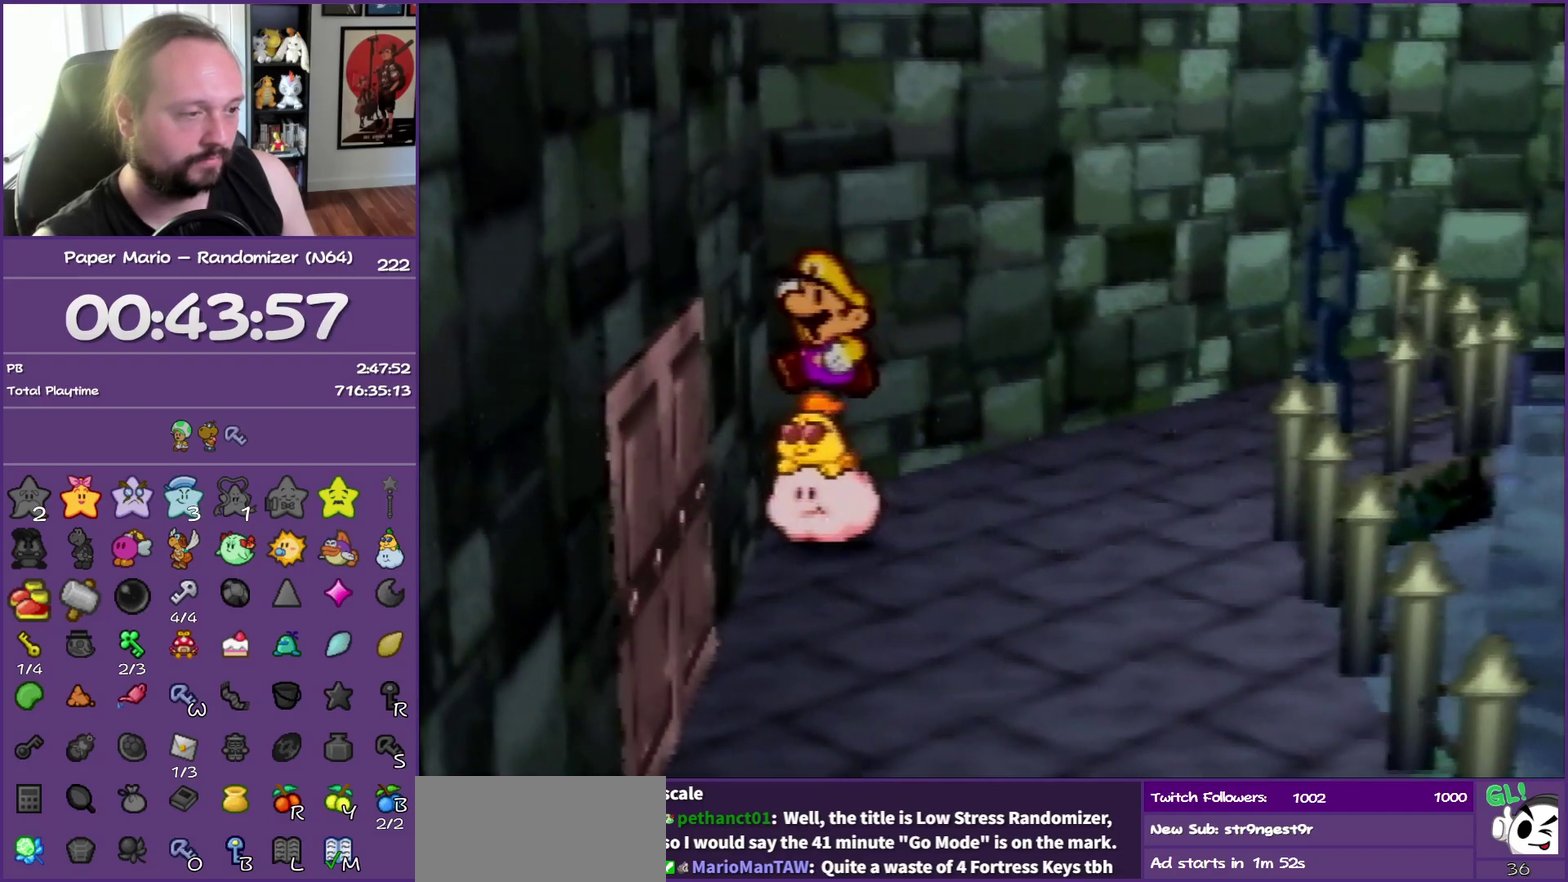
{"buttons": [], "left_stick": "right", "events": []}
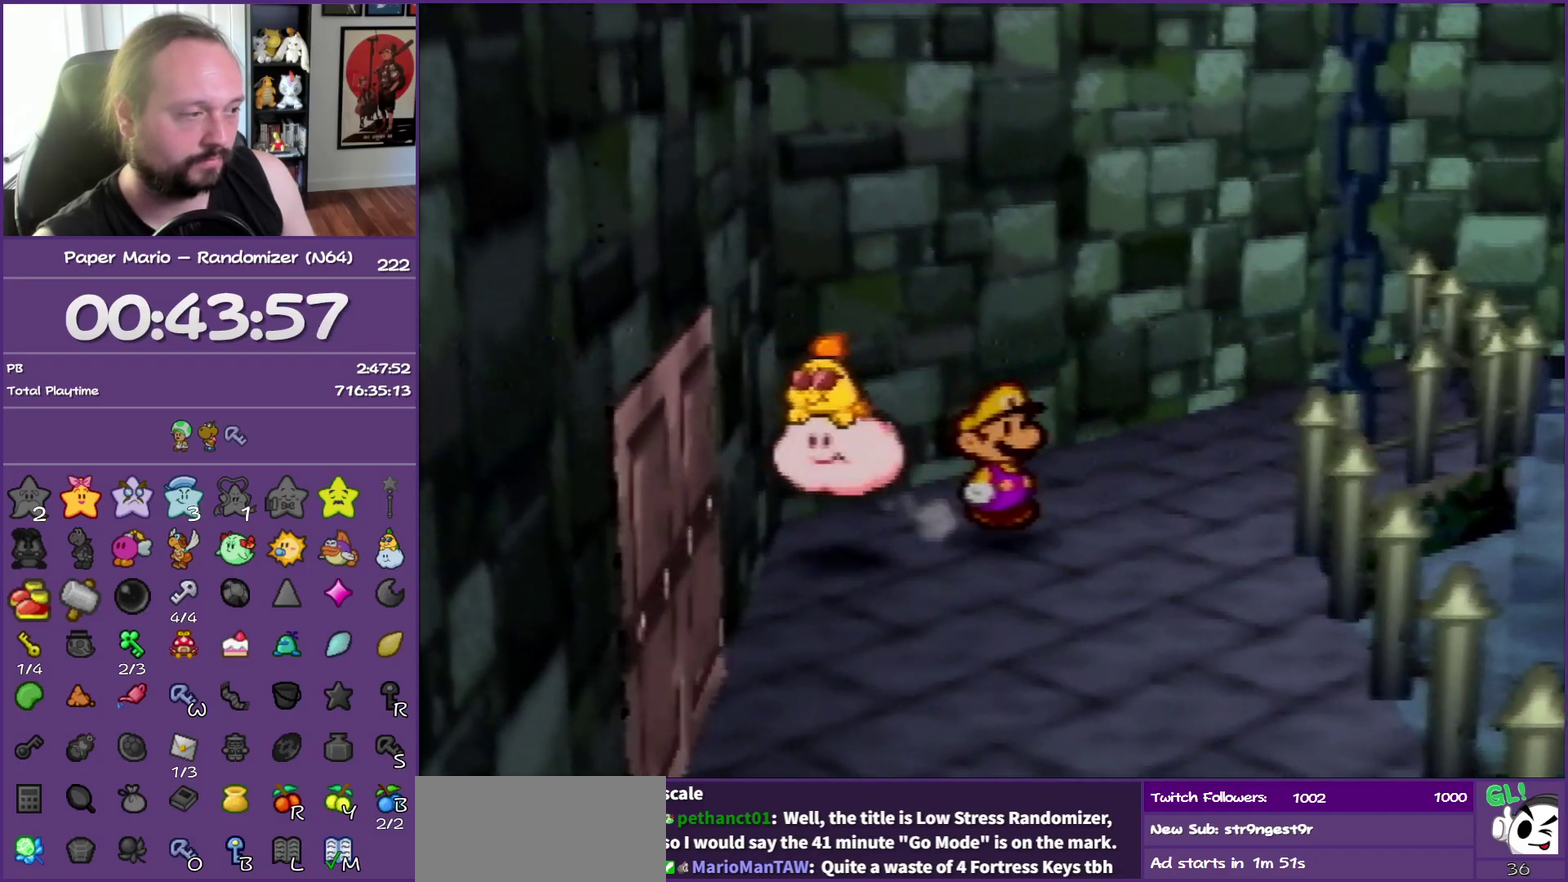
{"buttons": ["C_DOWN"], "left_stick": "right", "events": [[383, "C_DOWN", "down"]]}
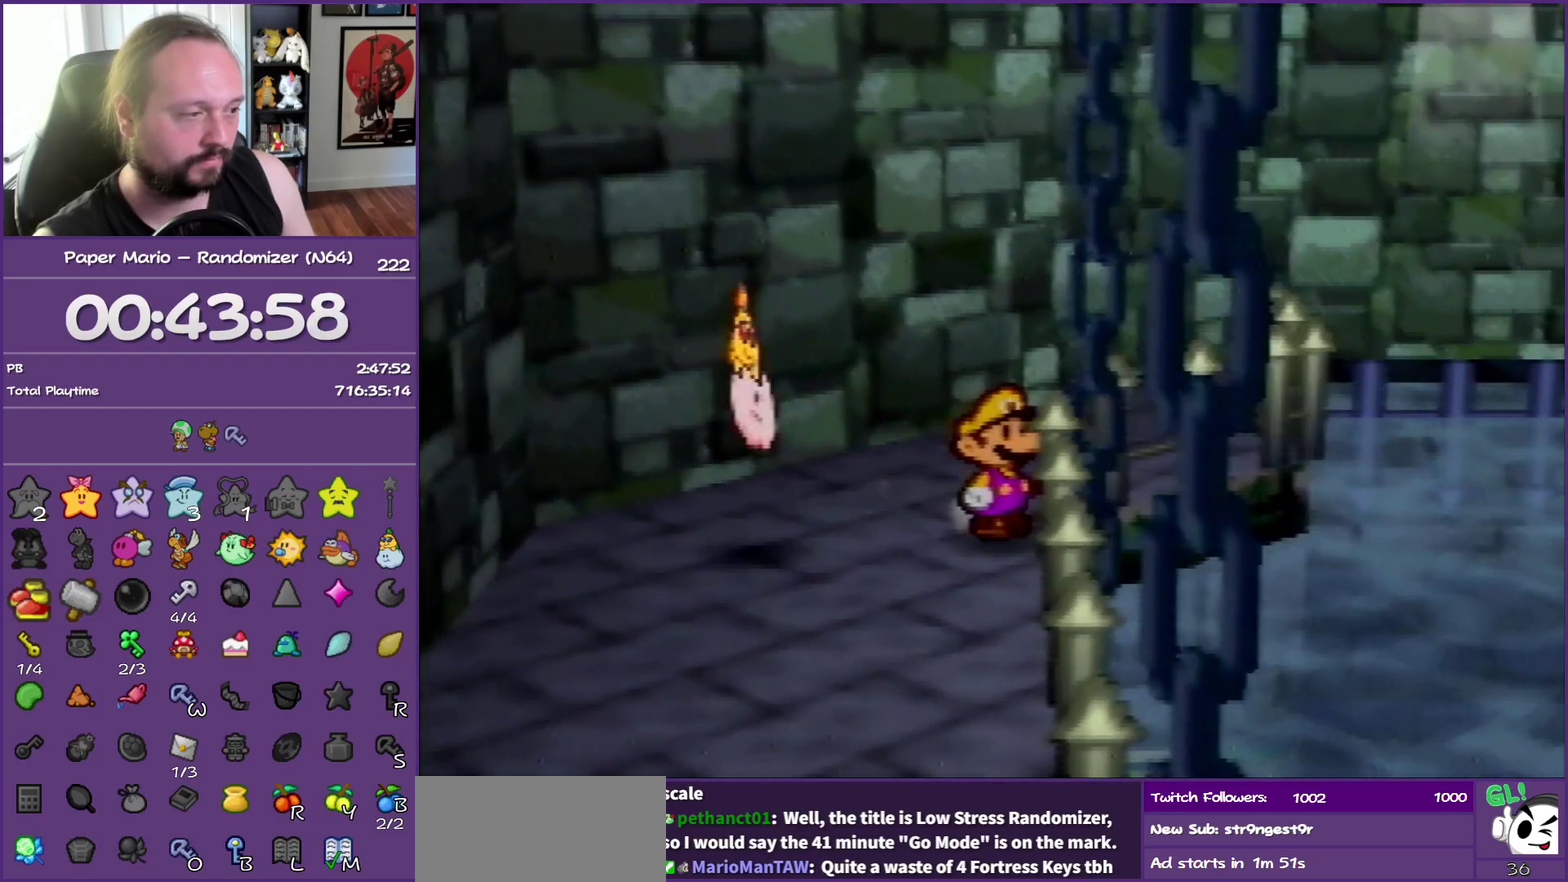
{"buttons": [], "left_stick": "down-right", "events": [[50, "C_DOWN", "up"], [500, "left_stick", "down-right"]]}
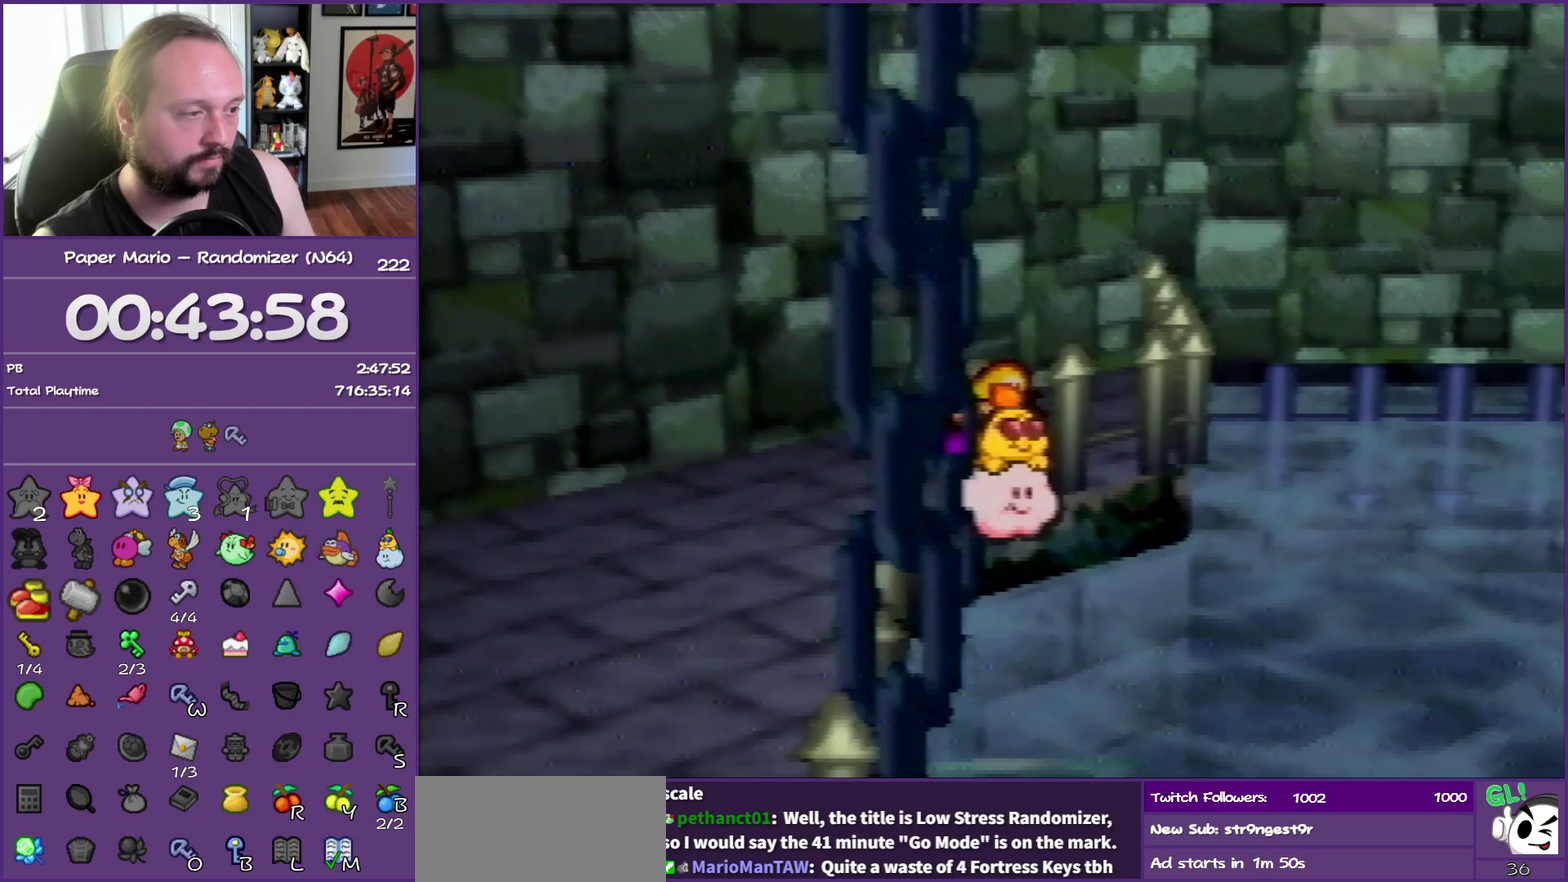
{"buttons": [], "left_stick": "down-left", "events": [[283, "left_stick", "down-left"]]}
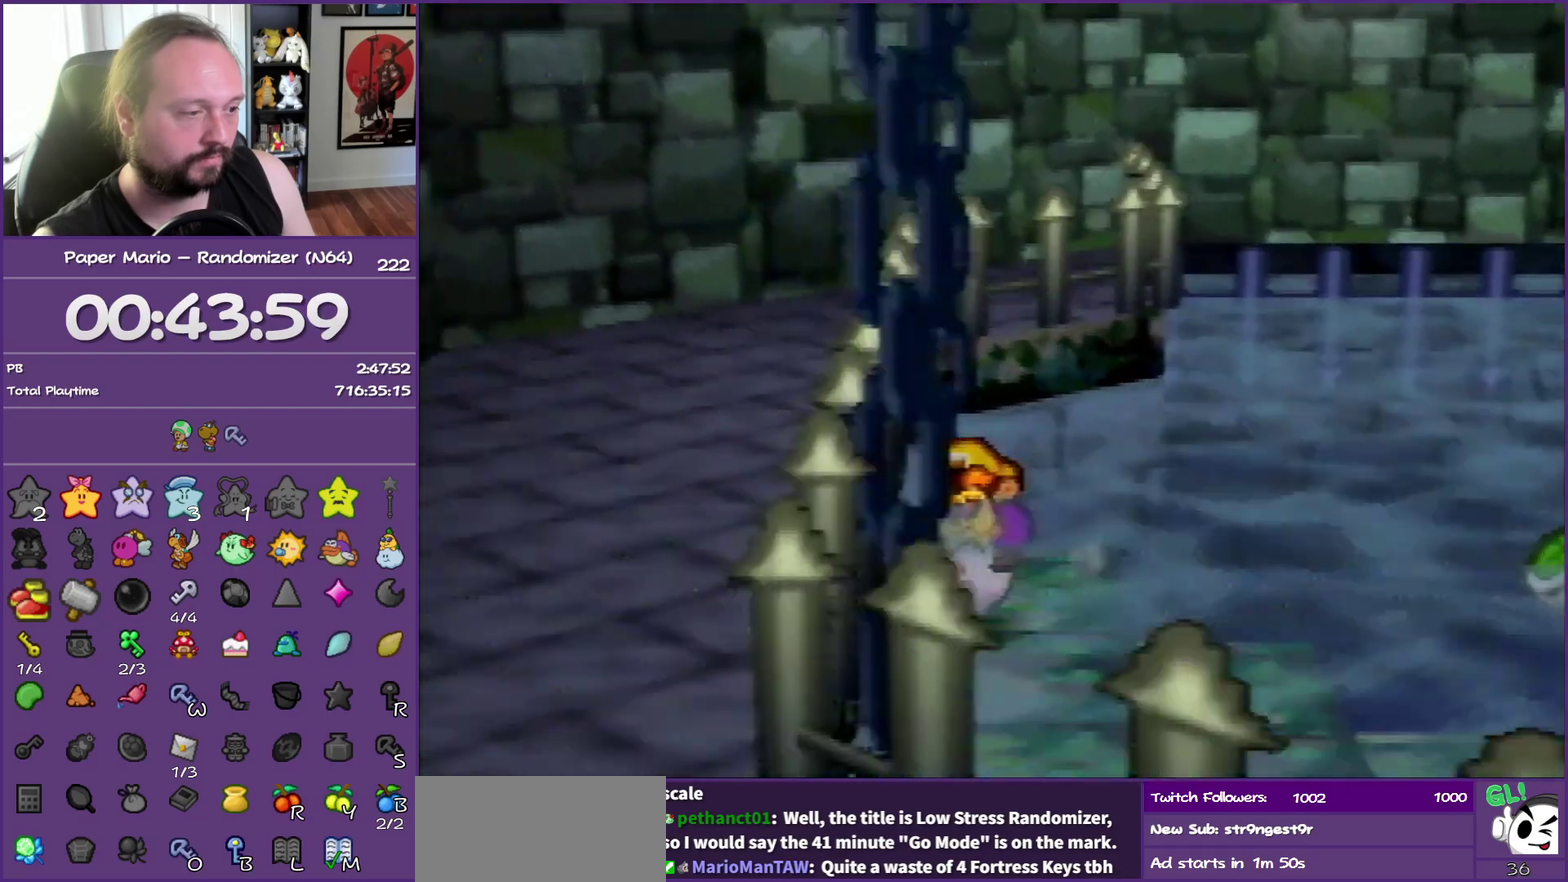
{"buttons": [], "left_stick": "center", "events": [[50, "left_stick", "center"], [167, "B", "down"], [333, "B", "up"]]}
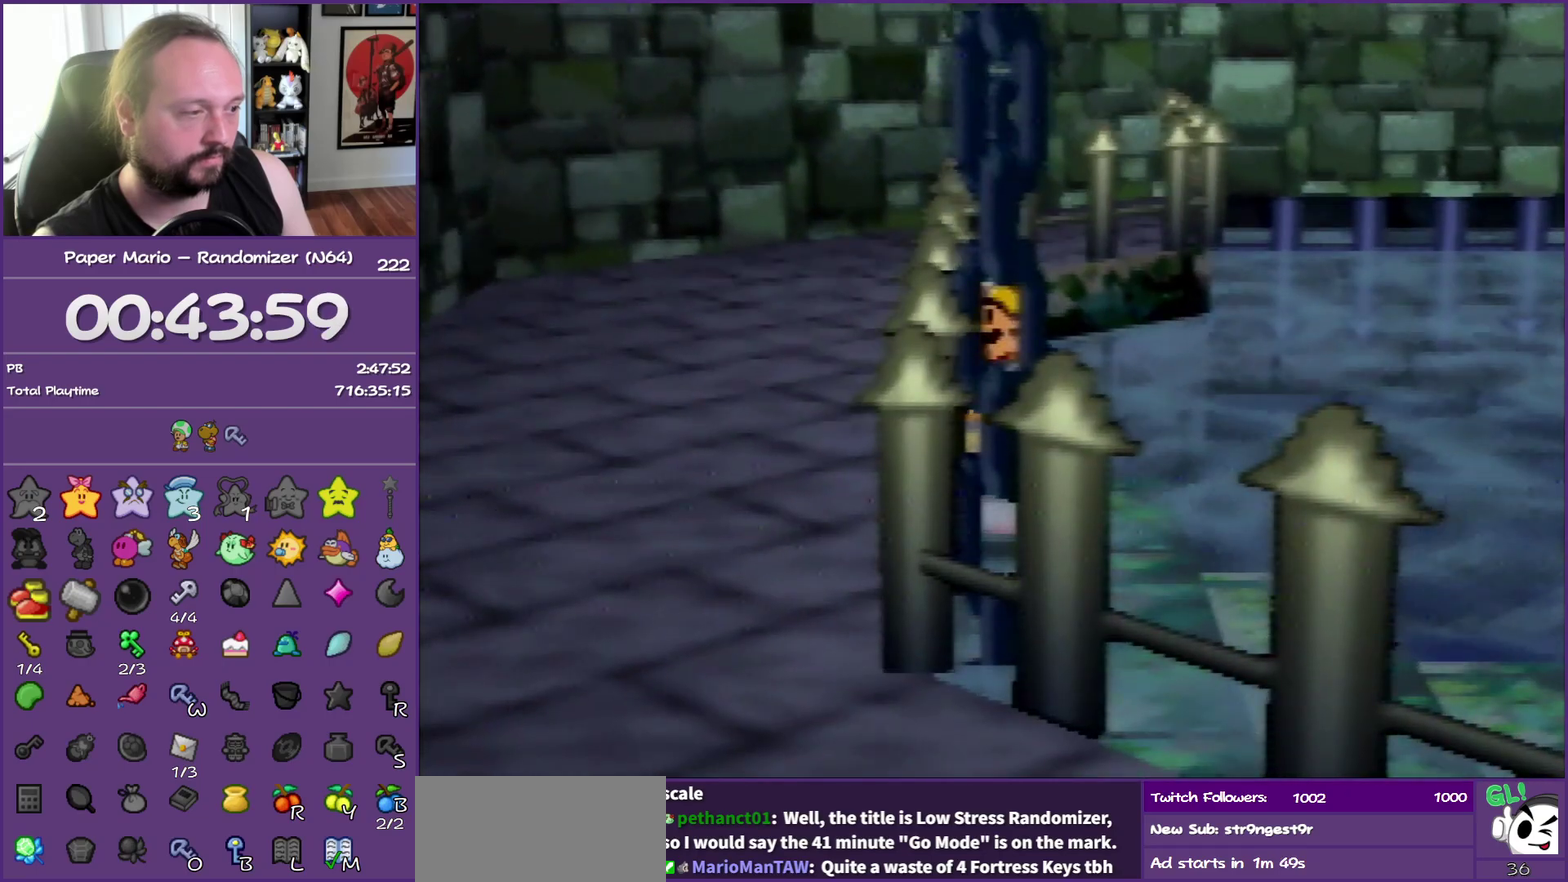
{"buttons": ["Z"], "left_stick": "up-right", "events": [[50, "left_stick", "up-right"], [200, "Z", "down"], [300, "Z", "up"], [400, "Z", "down"]]}
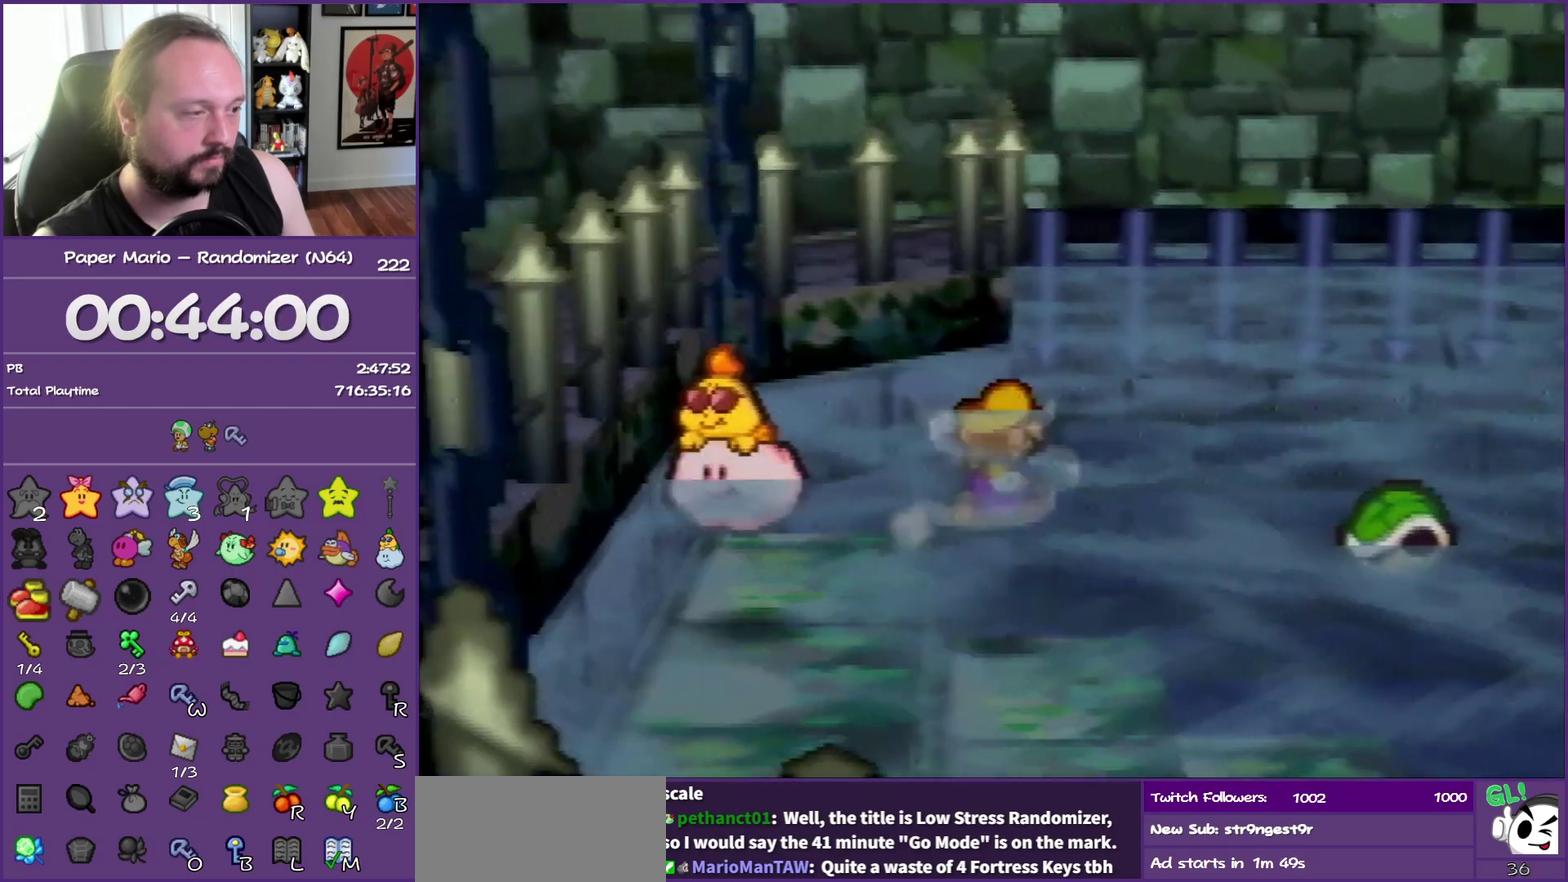
{"buttons": [], "left_stick": "up-right", "events": [[283, "Z", "up"]]}
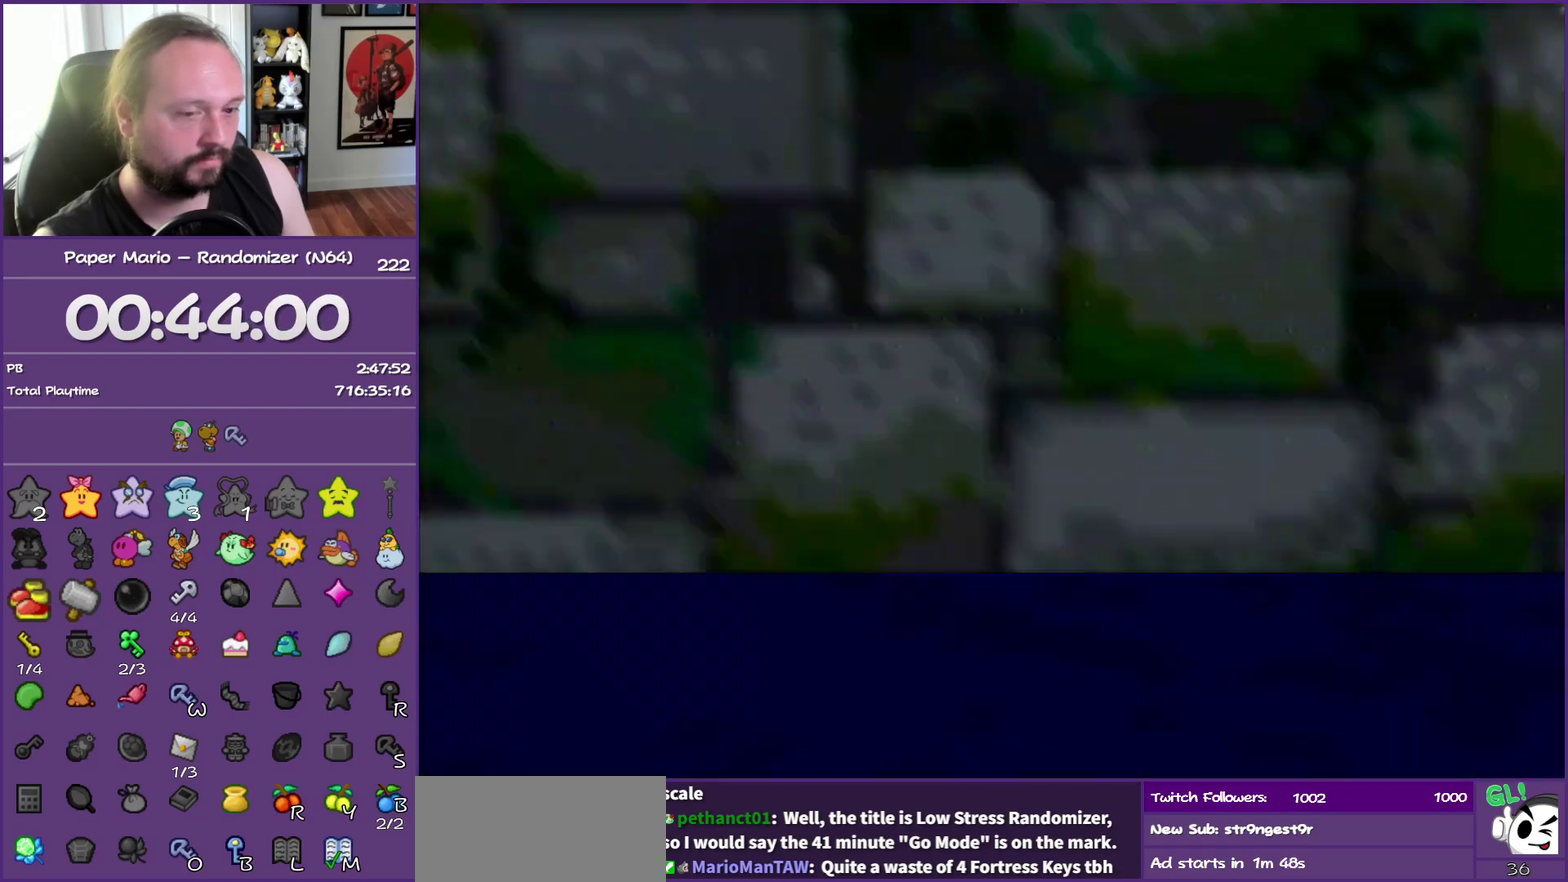
{"buttons": [], "left_stick": "up-right", "events": []}
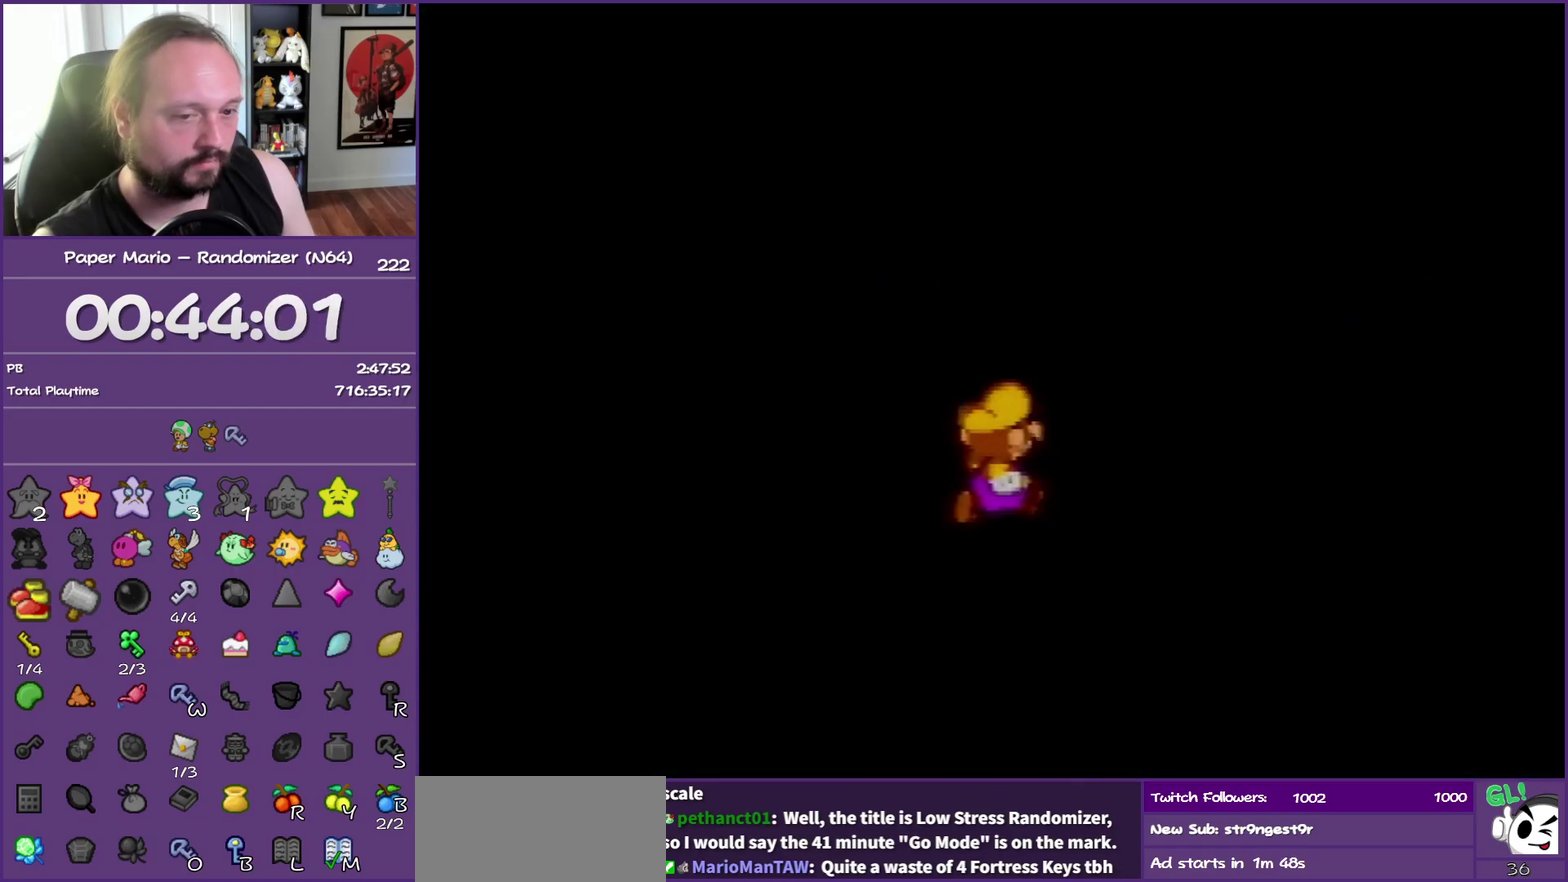
{"buttons": [], "left_stick": "up-right", "events": []}
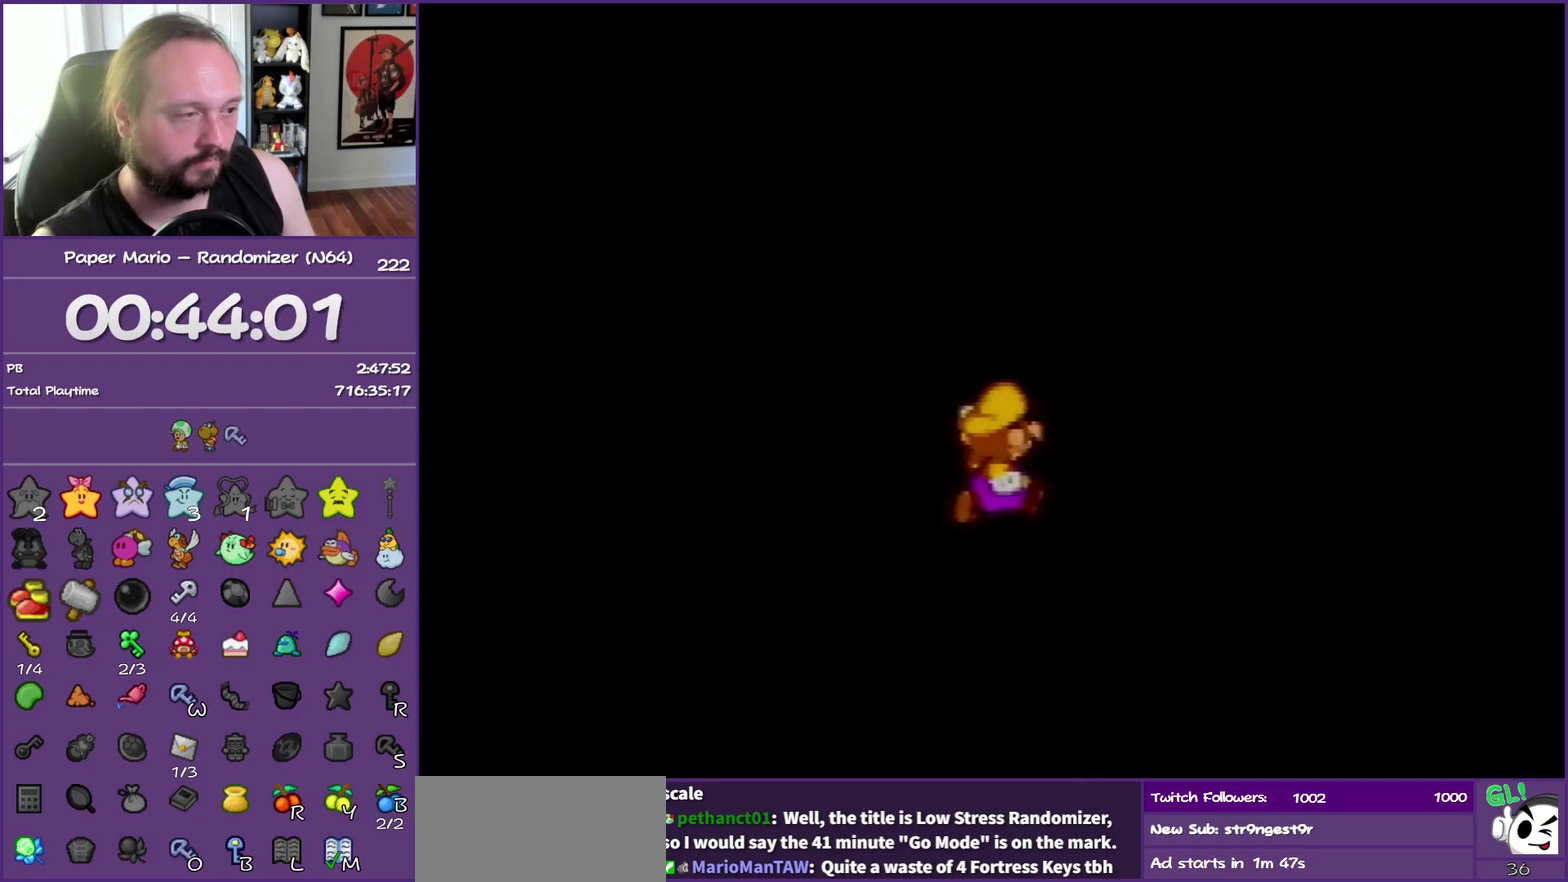
{"buttons": [], "left_stick": "up-right", "events": []}
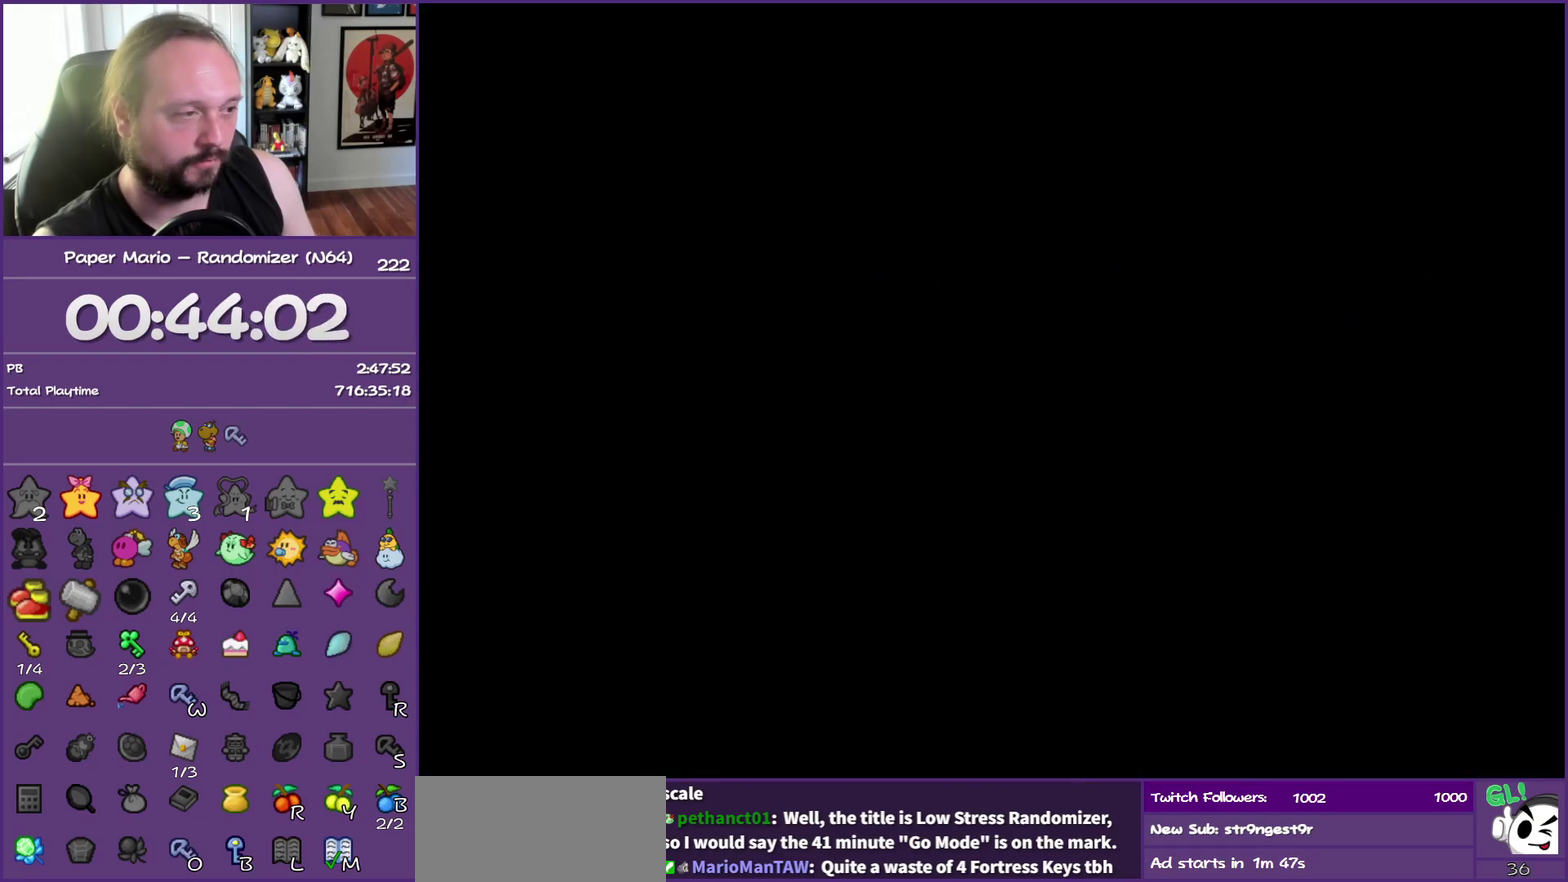
{"buttons": [], "left_stick": "up-right", "events": []}
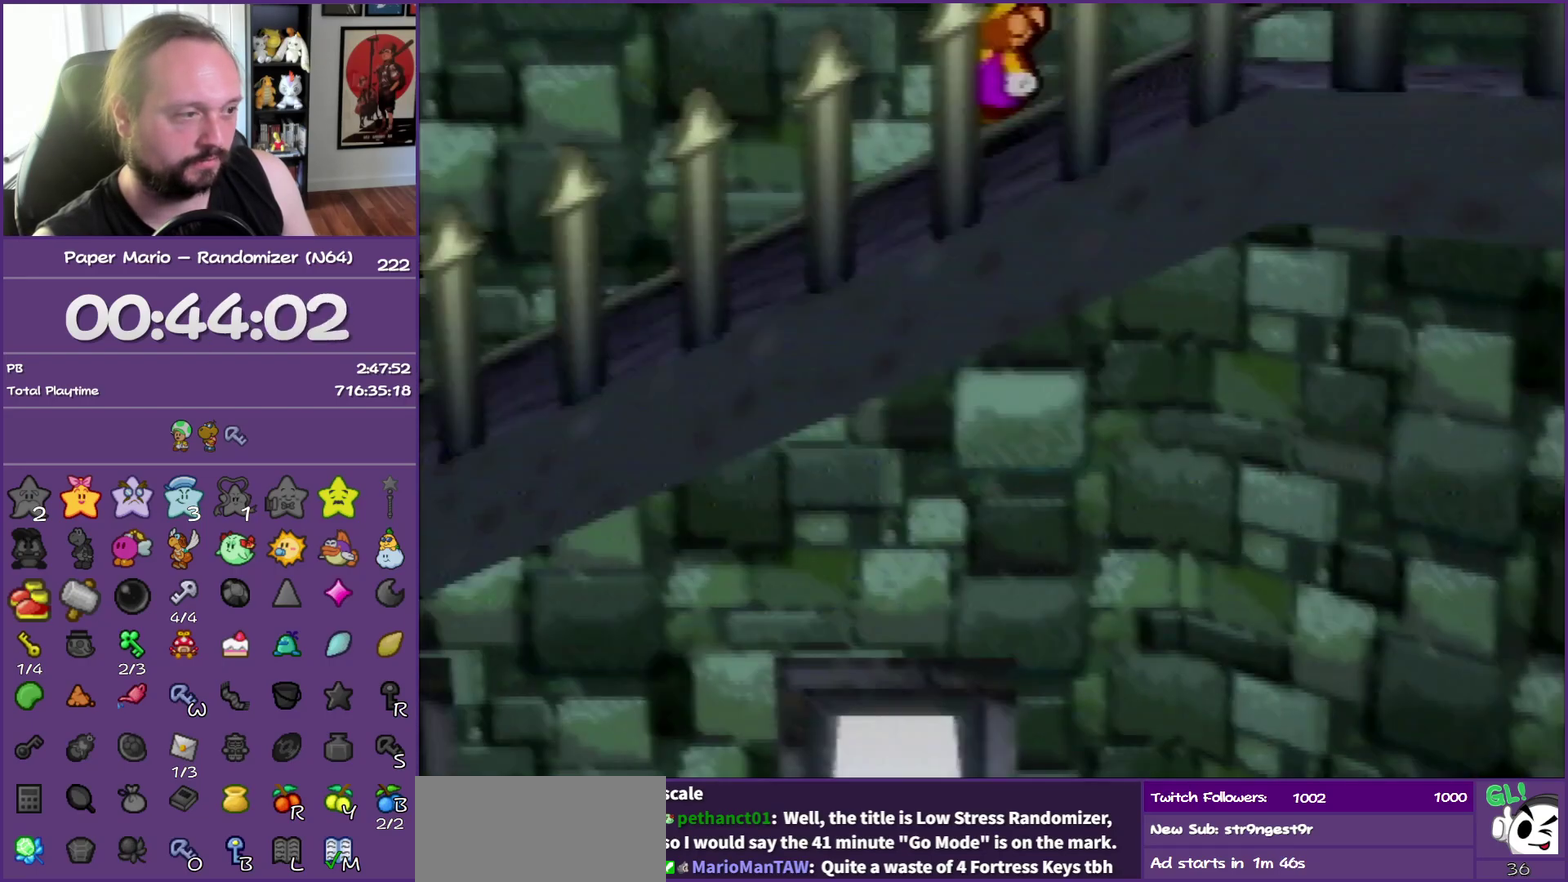
{"buttons": ["Z"], "left_stick": "down-right", "events": [[117, "left_stick", "right"], [183, "left_stick", "down-right"], [233, "Z", "down"]]}
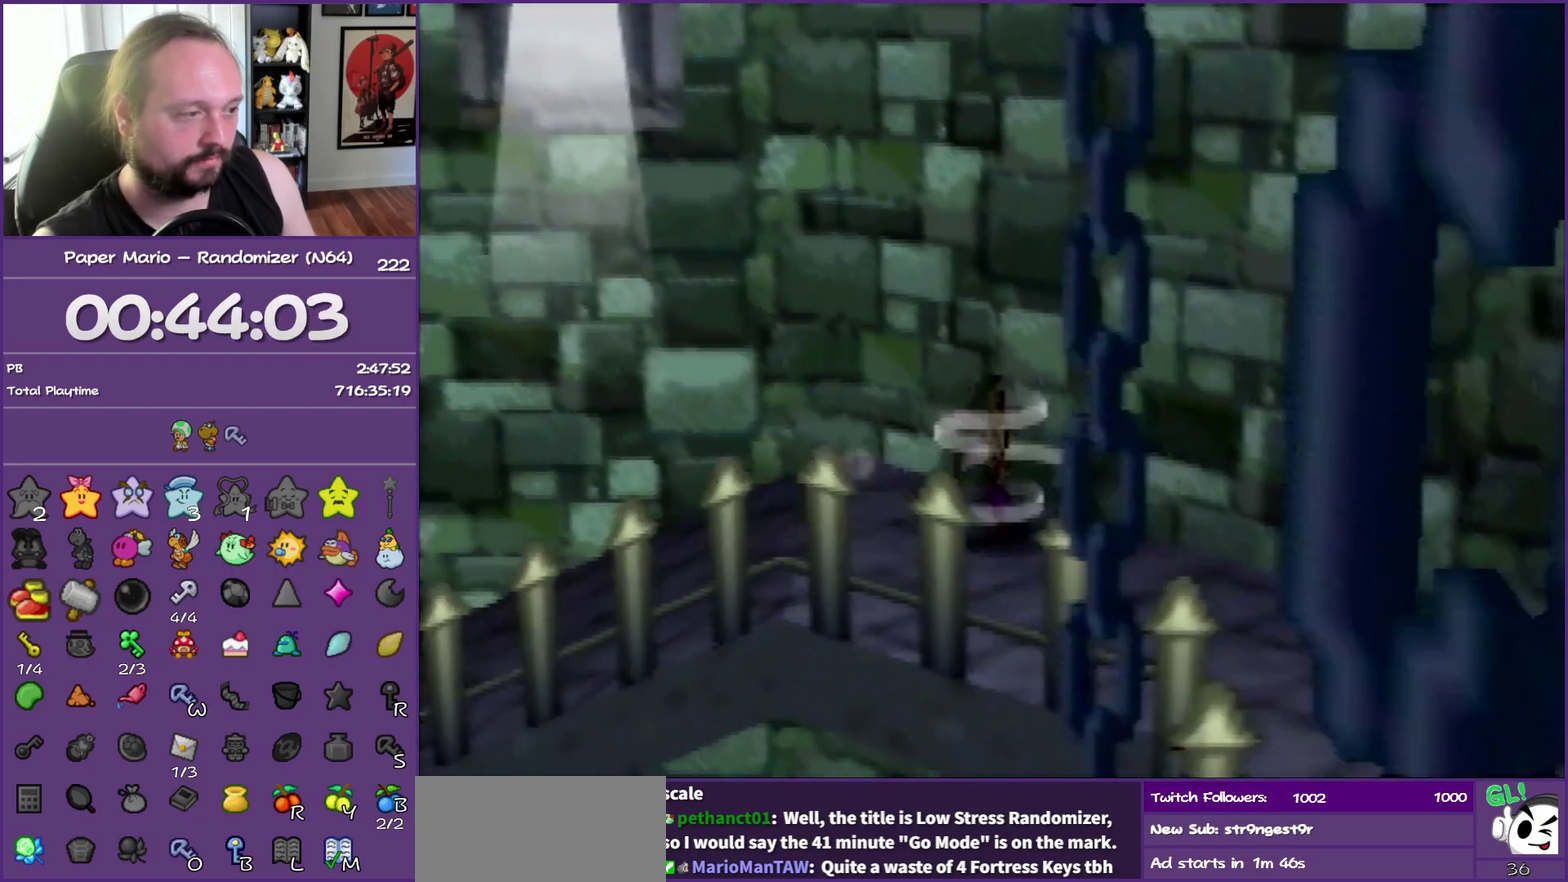
{"buttons": [], "left_stick": "down", "events": [[183, "Z", "up"], [217, "left_stick", "down"], [233, "A", "down"], [317, "A", "up"]]}
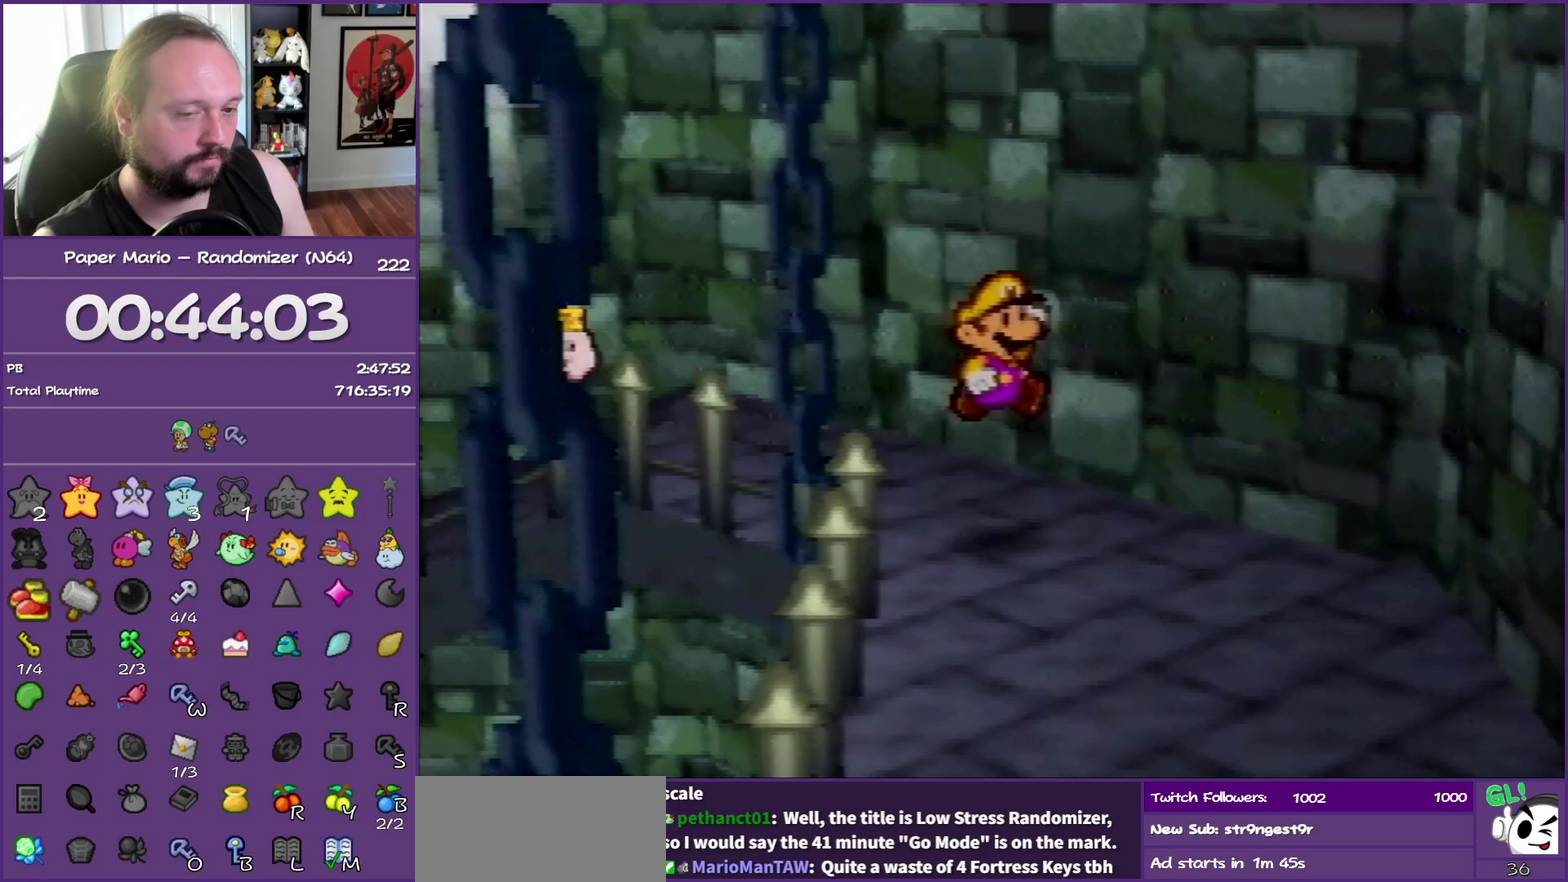
{"buttons": ["Z"], "left_stick": "down", "events": [[200, "Z", "down"]]}